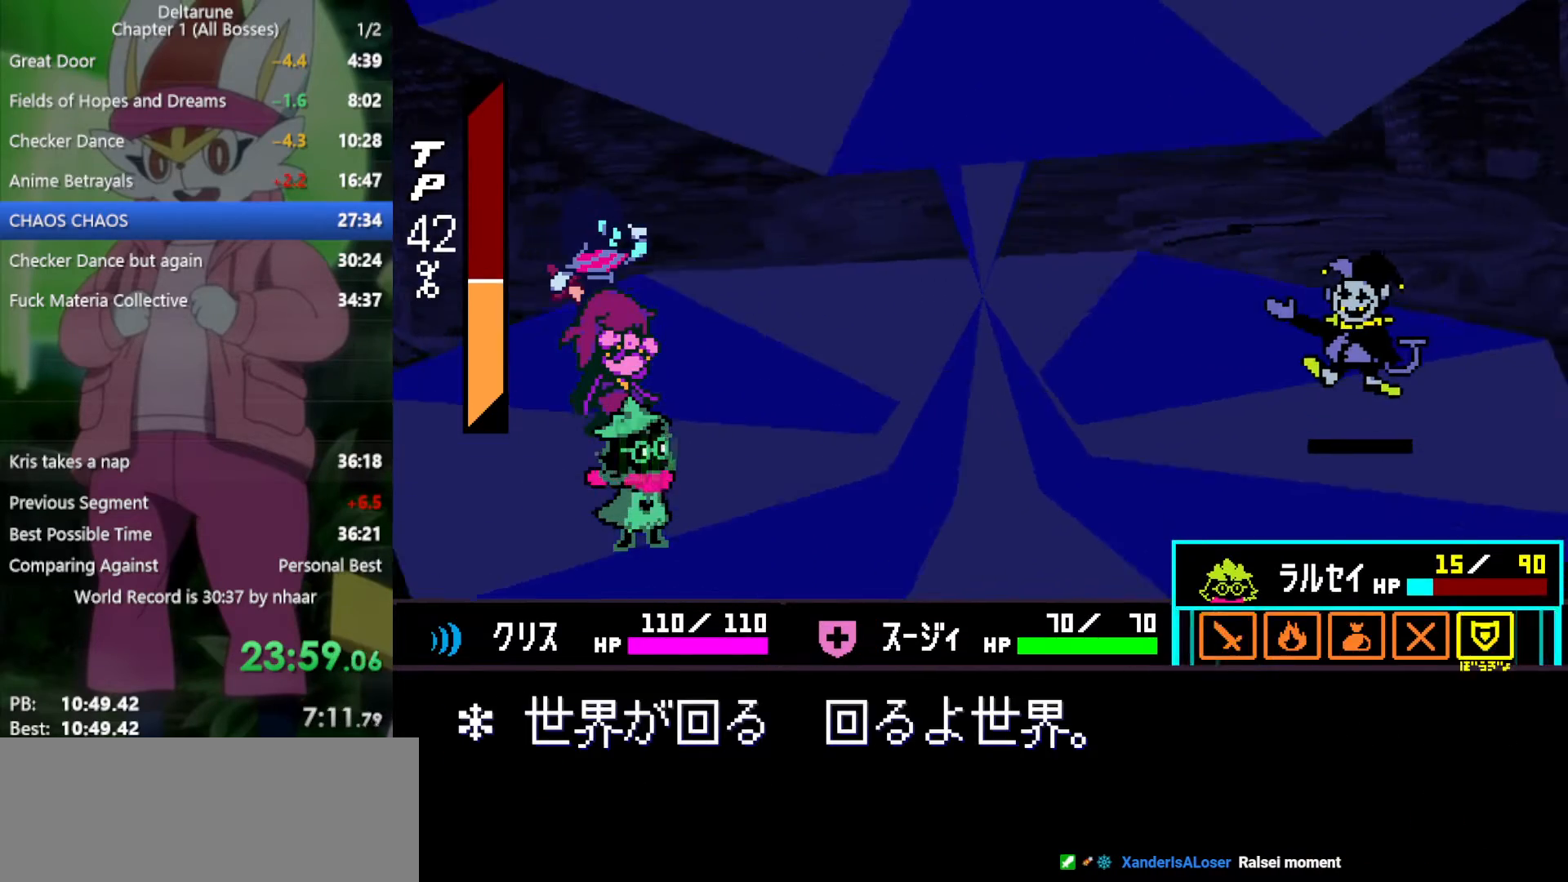
Gameplay with keyboard; each line is a JSON object with the keys held at the frame after it. "events" lists presses ("down") and releases ("up") of "c", "ctrl", "down", "left", "return", "right", "shift", "up", "x" and "z" between this image and that frame as [ms after this image, input, new state], when the widget could be followed in between. No other keys are recorded. Mouse input is not recorded.
{"keys": ["x"], "events": [[33, "left", "up"], [33, "z", "down"], [167, "z", "up"], [217, "z", "down"], [250, "return", "down"], [300, "return", "up"], [300, "z", "up"], [400, "return", "down"], [400, "z", "down"], [483, "return", "up"], [483, "z", "up"]]}
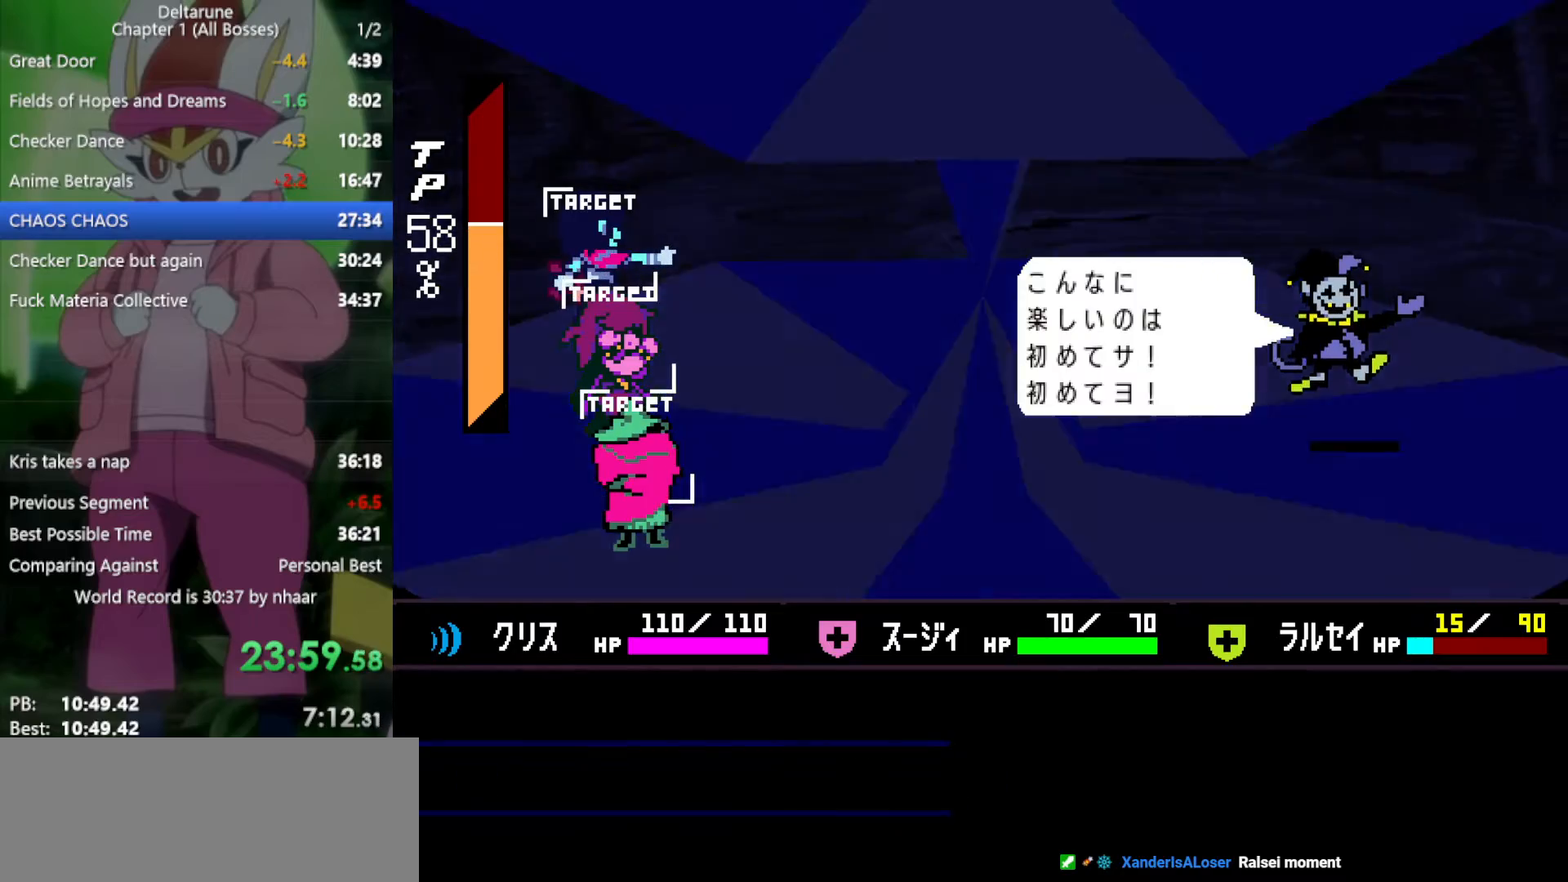
{"keys": ["x", "z"], "events": [[83, "return", "down"], [83, "z", "down"], [117, "return", "up"], [167, "z", "up"], [217, "return", "down"], [250, "z", "down"], [300, "return", "up"], [350, "z", "up"], [400, "return", "down"], [433, "return", "up"], [433, "z", "down"]]}
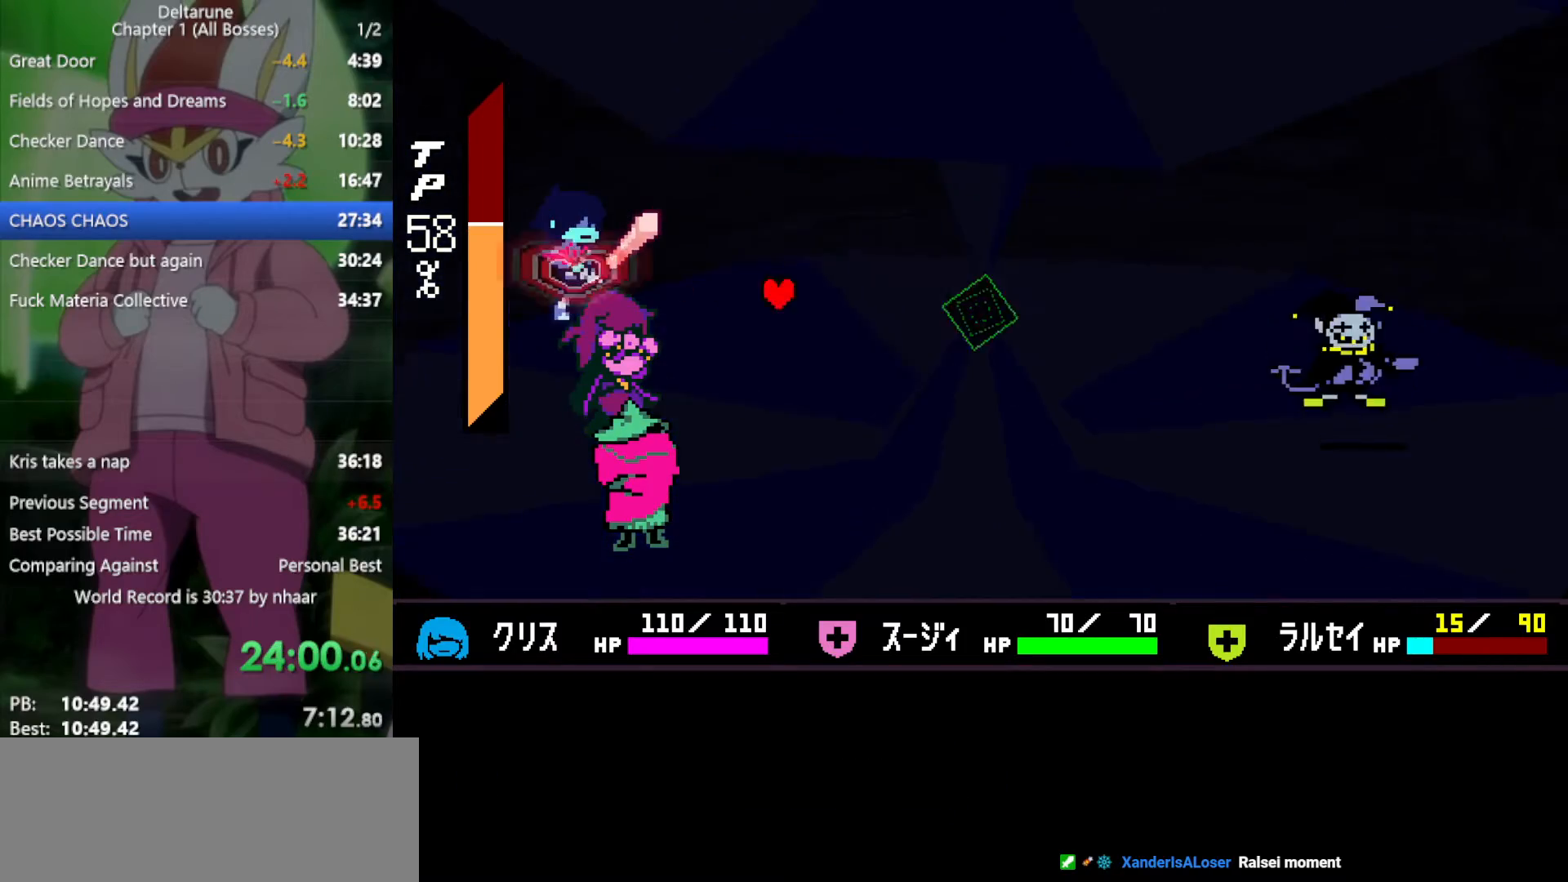
{"keys": ["x"], "events": [[33, "return", "down"], [83, "z", "up"], [117, "return", "up"], [167, "return", "down"], [167, "z", "down"], [267, "return", "up"], [300, "z", "up"]]}
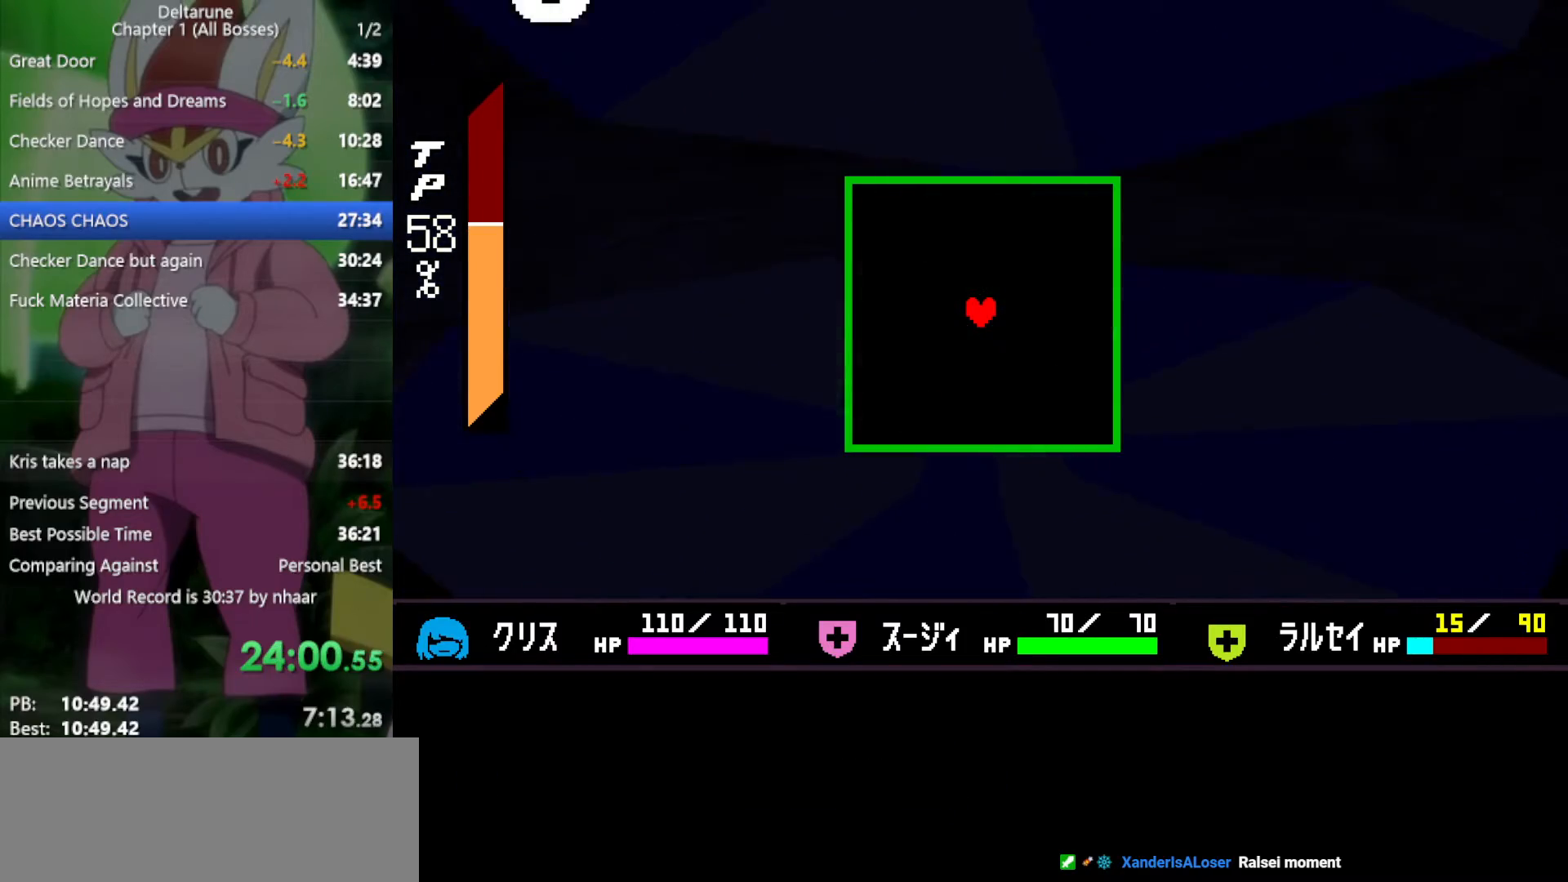
{"keys": [], "events": [[33, "x", "up"]]}
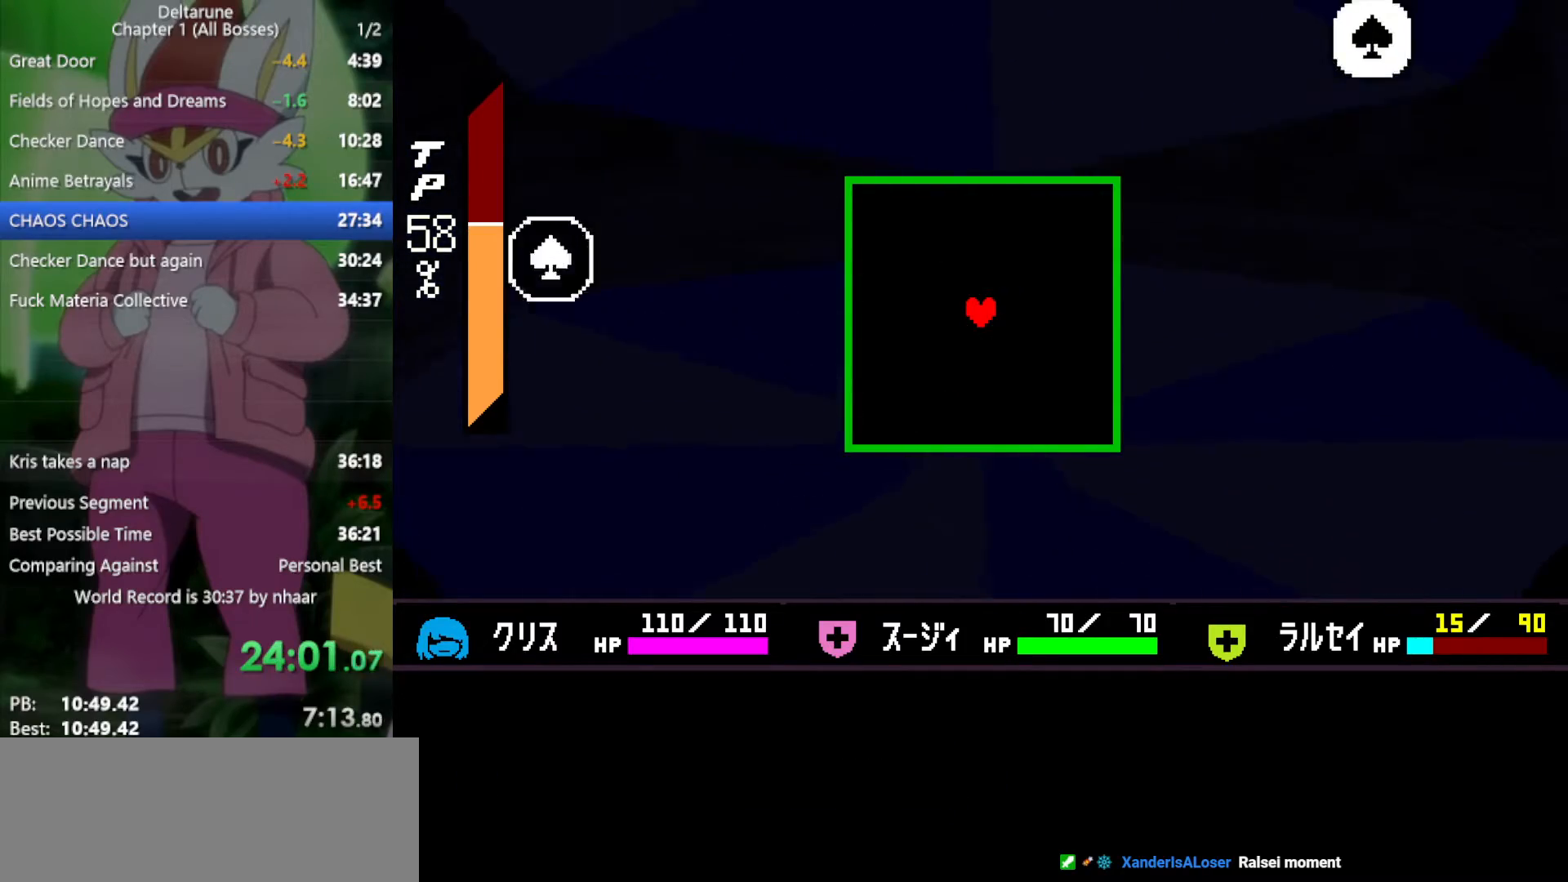
{"keys": ["left"], "events": [[167, "down", "down"], [317, "down", "up"], [500, "left", "down"]]}
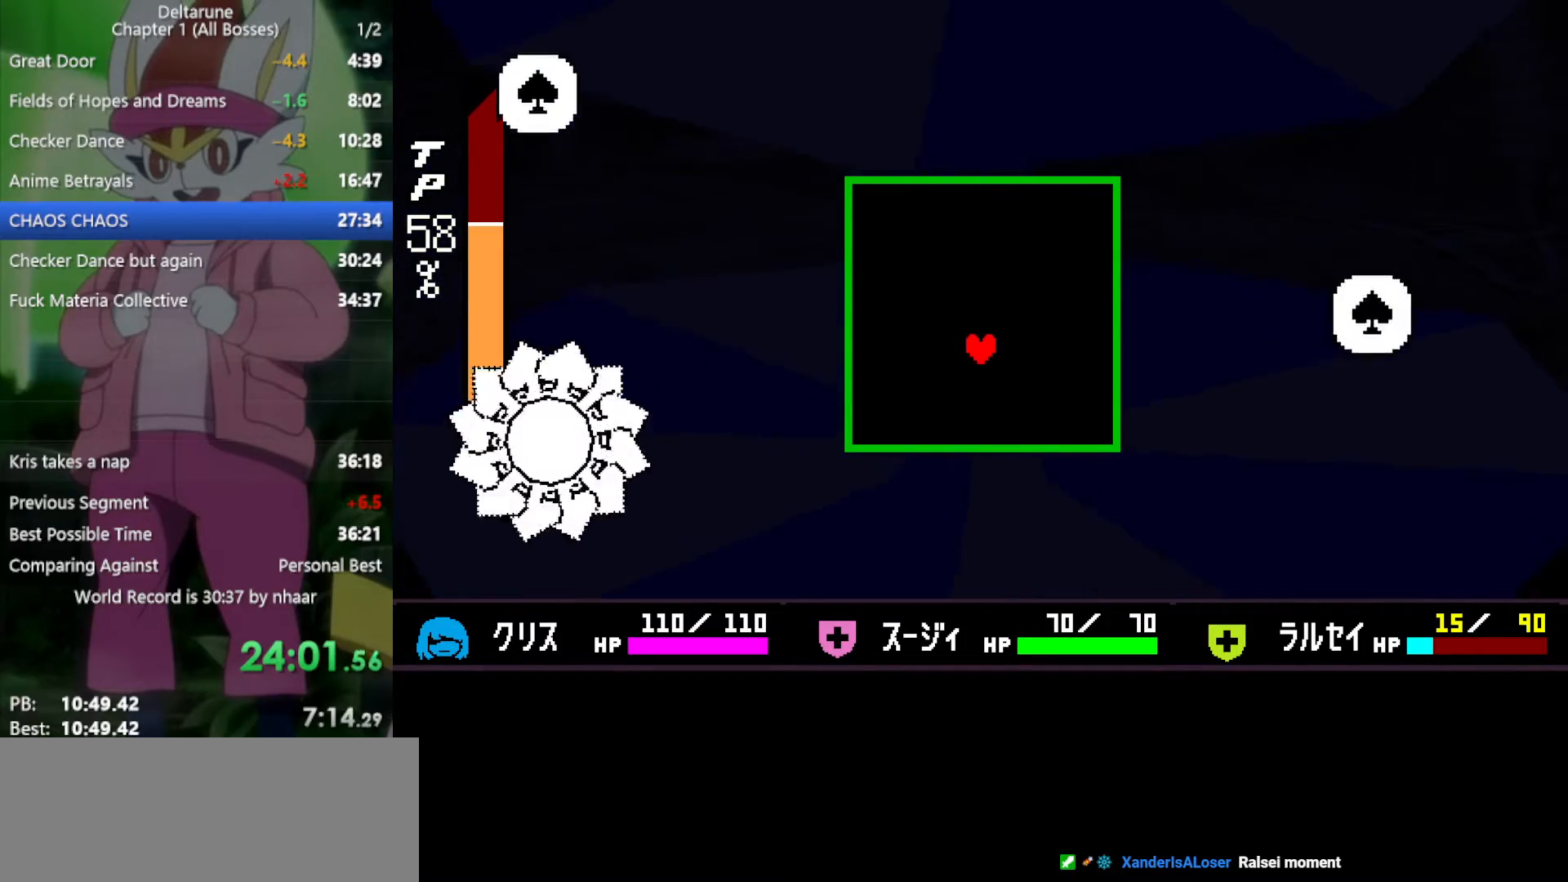
{"keys": ["left", "up"], "events": [[83, "left", "up"], [400, "up", "down"], [450, "left", "down"]]}
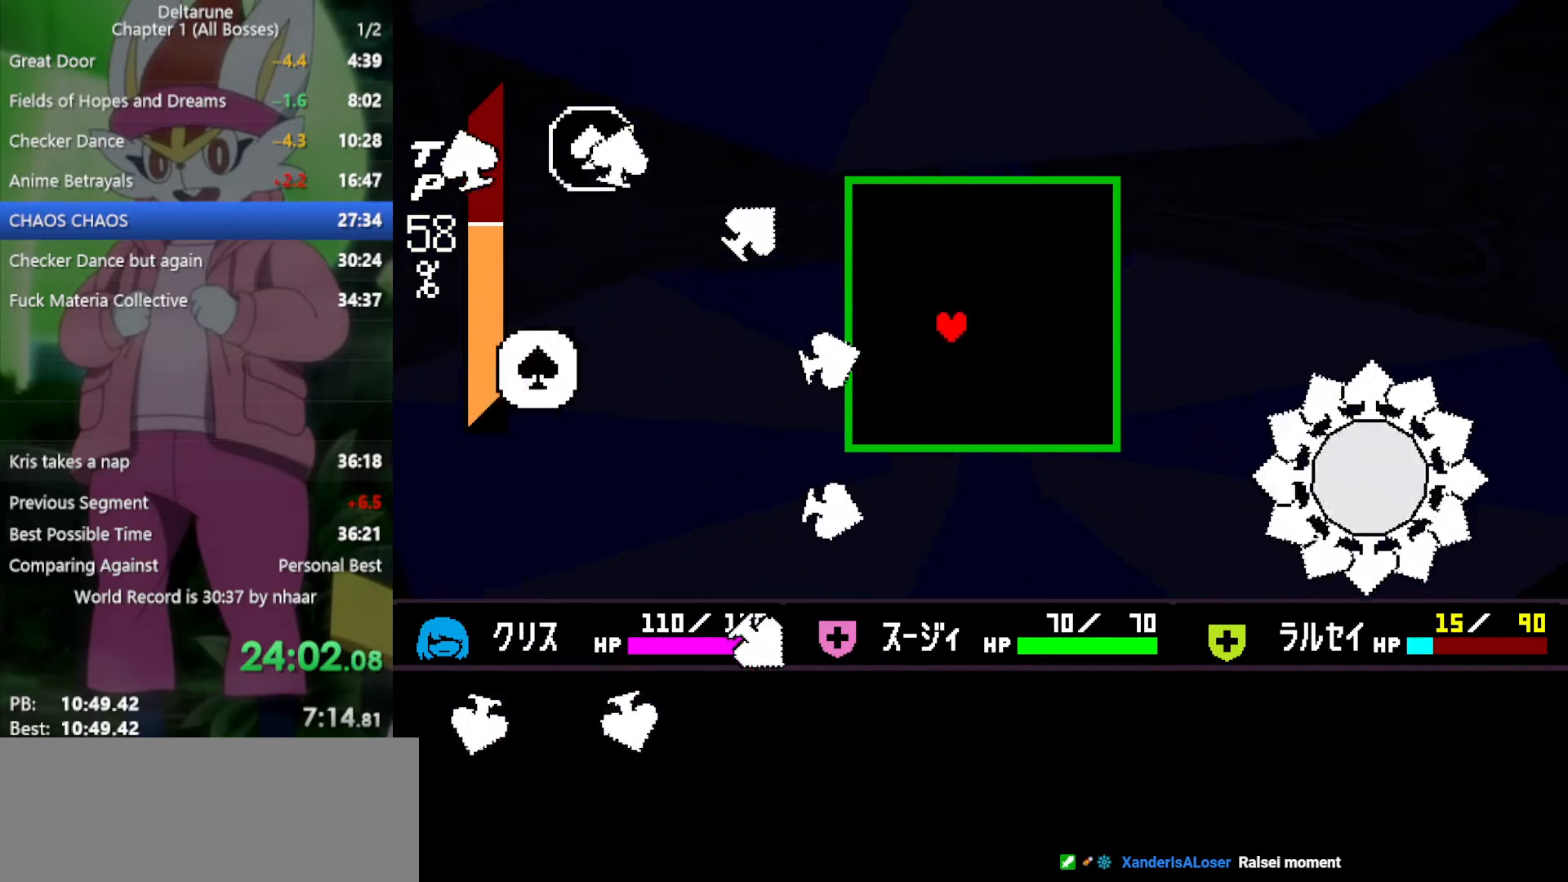
{"keys": ["down", "right"], "events": [[233, "left", "up"], [233, "up", "up"], [417, "right", "down"], [500, "down", "down"]]}
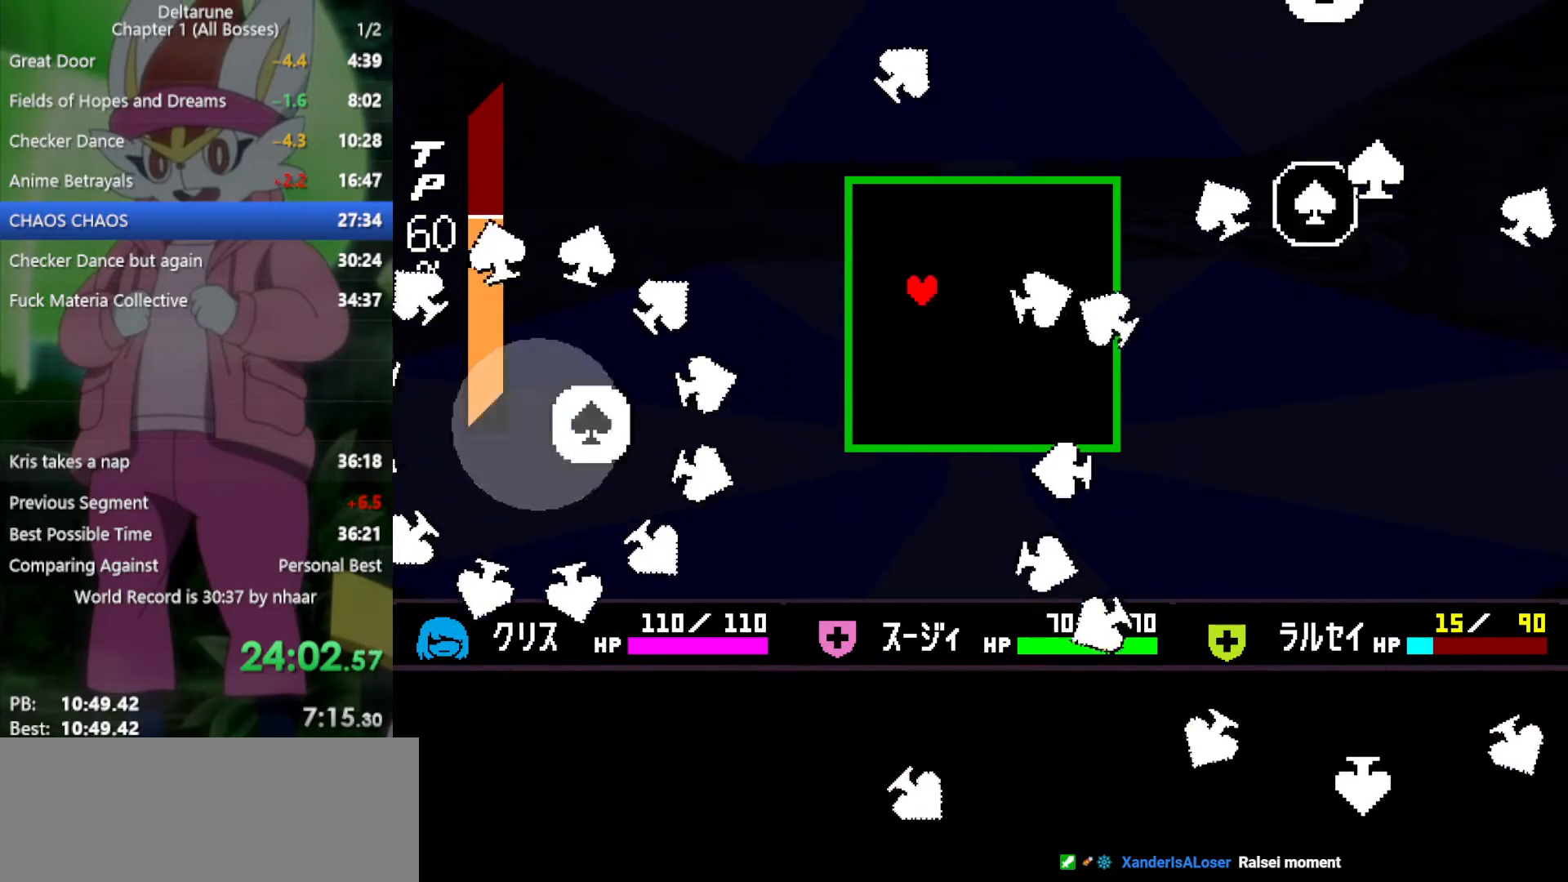
{"keys": ["down", "right"], "events": [[50, "right", "up"], [133, "down", "up"], [317, "down", "down"], [367, "right", "down"]]}
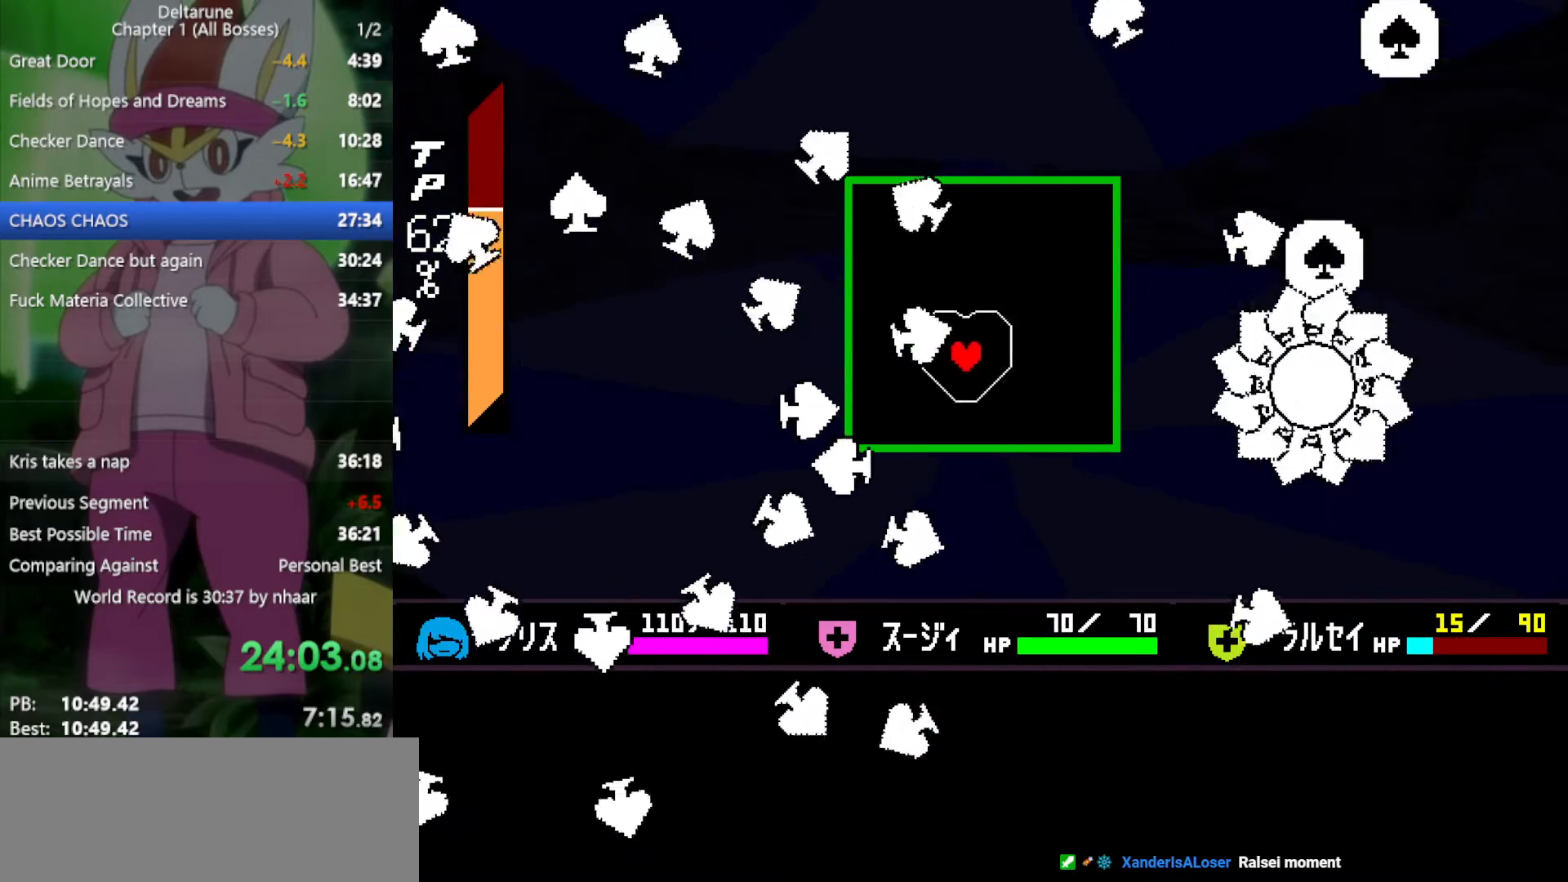
{"keys": ["left", "up"], "events": [[50, "right", "up"], [100, "down", "up"], [100, "left", "down"], [233, "left", "up"], [283, "up", "down"], [467, "left", "down"]]}
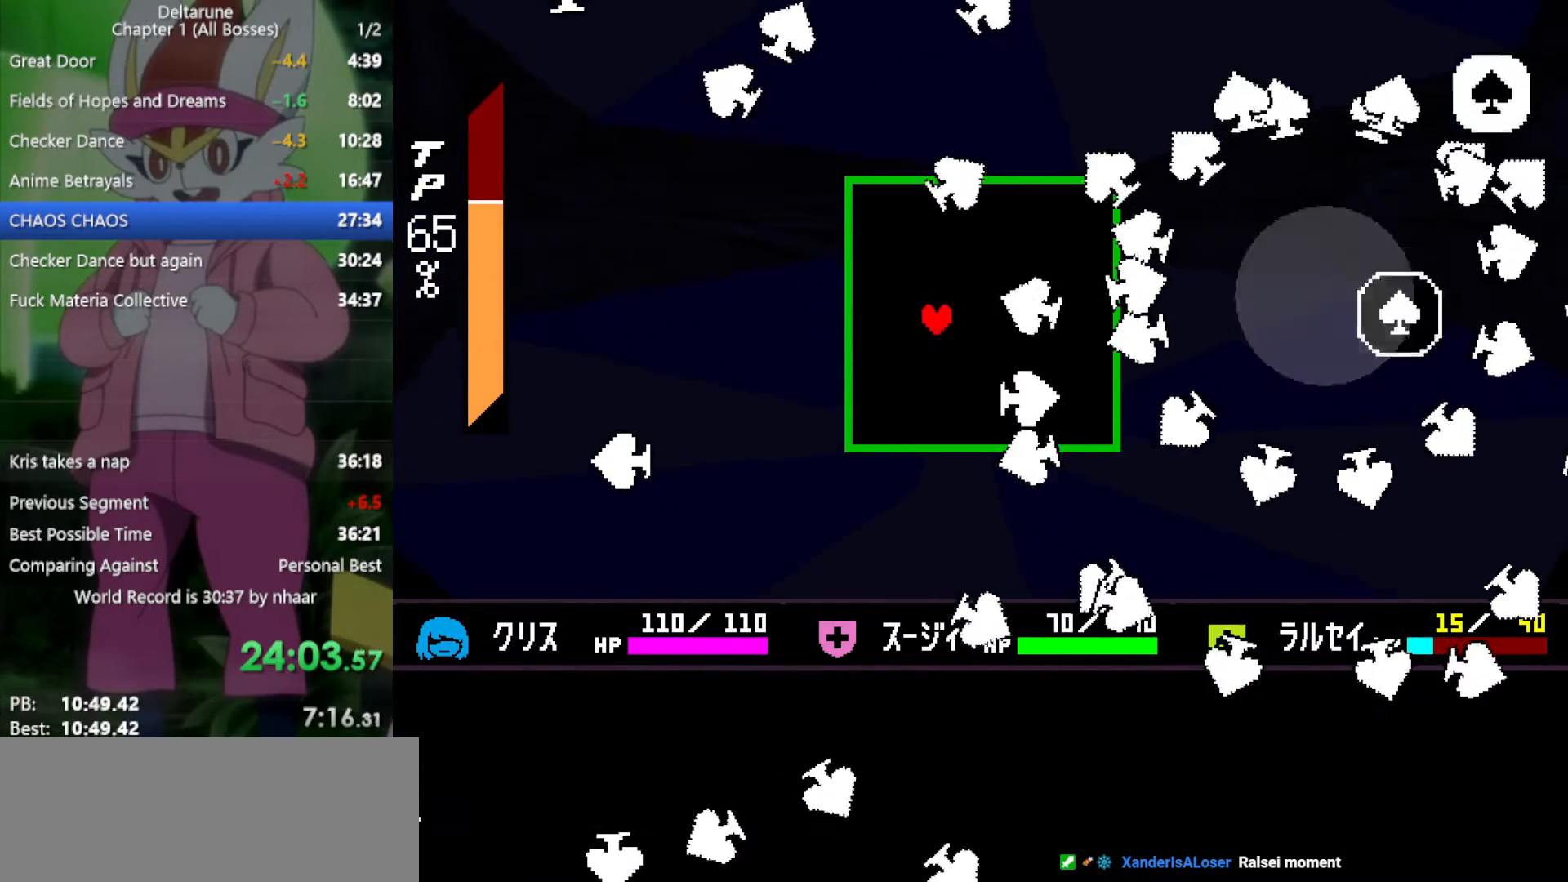
{"keys": [], "events": [[50, "up", "up"], [150, "left", "up"], [233, "down", "down"], [333, "down", "up"]]}
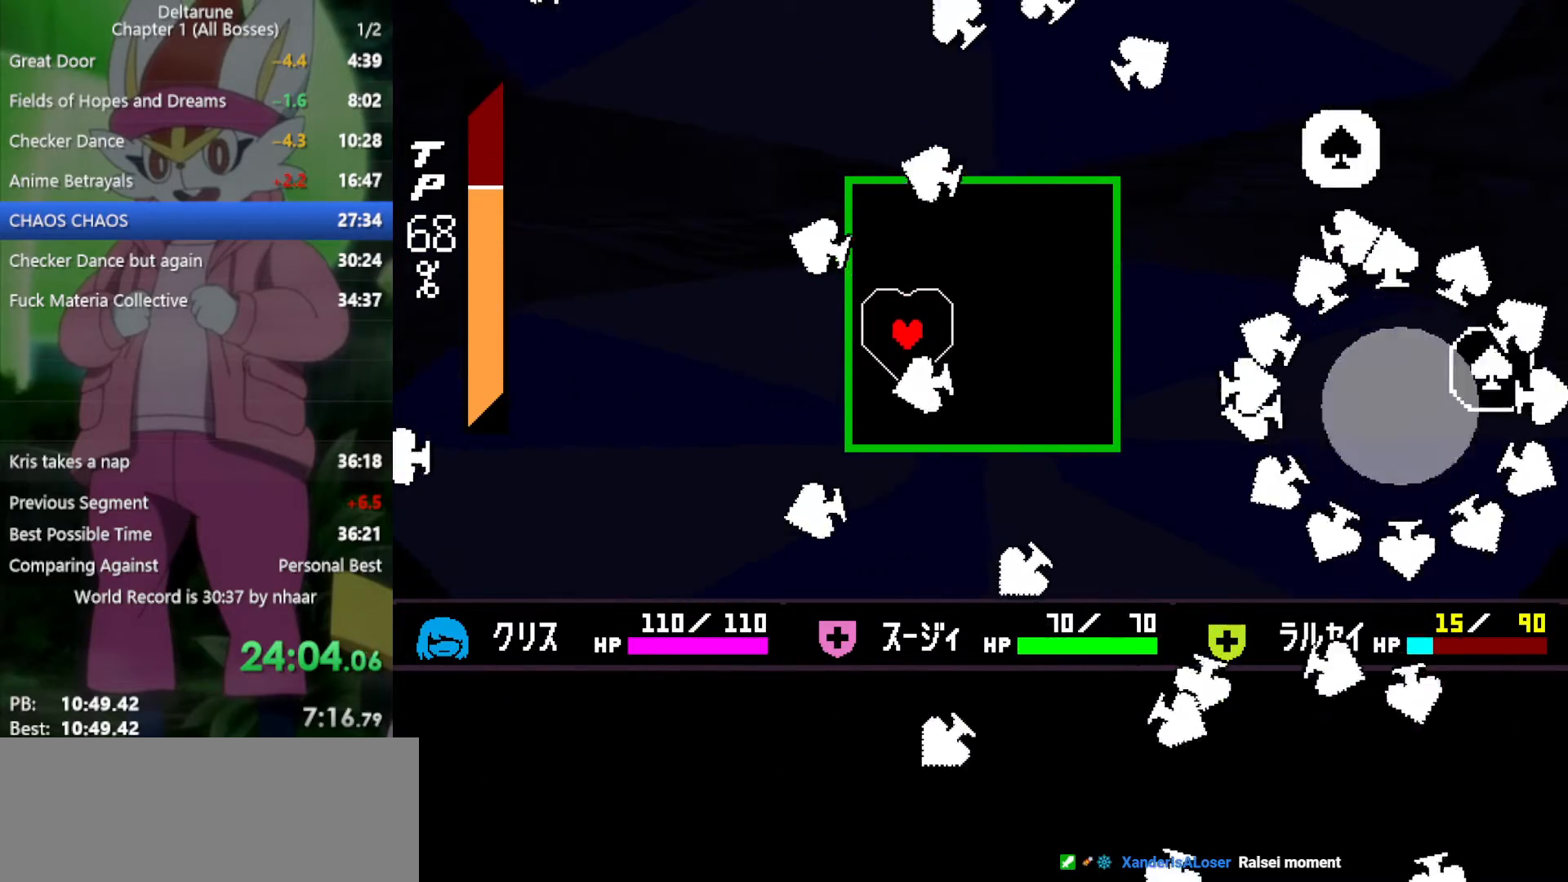
{"keys": [], "events": [[100, "right", "down"], [200, "down", "down"], [233, "right", "up"], [333, "down", "up"]]}
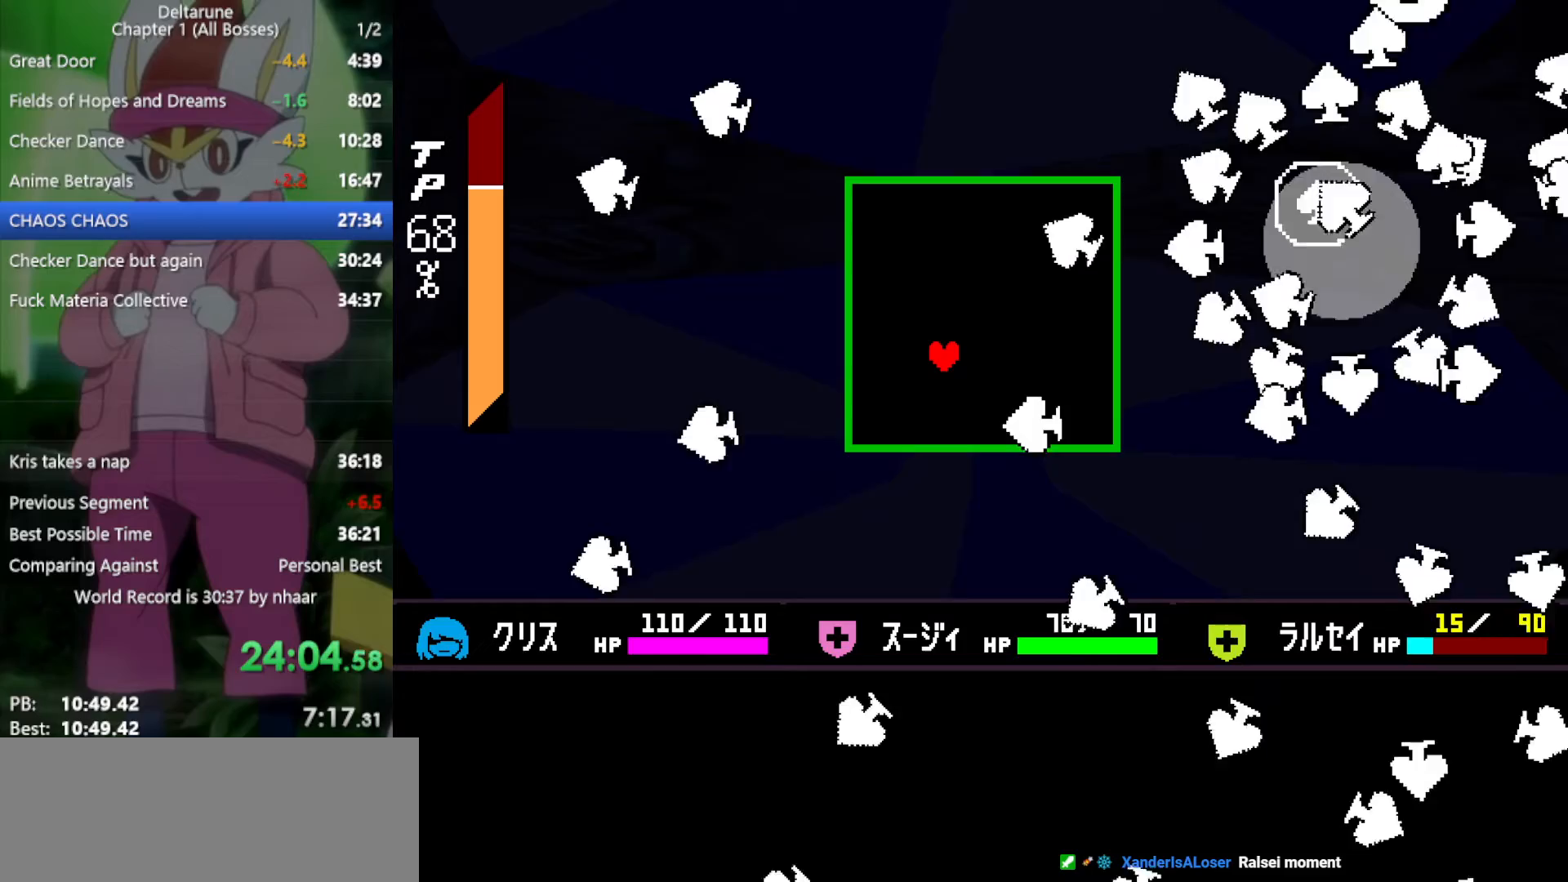
{"keys": [], "events": [[383, "up", "down"], [467, "up", "up"]]}
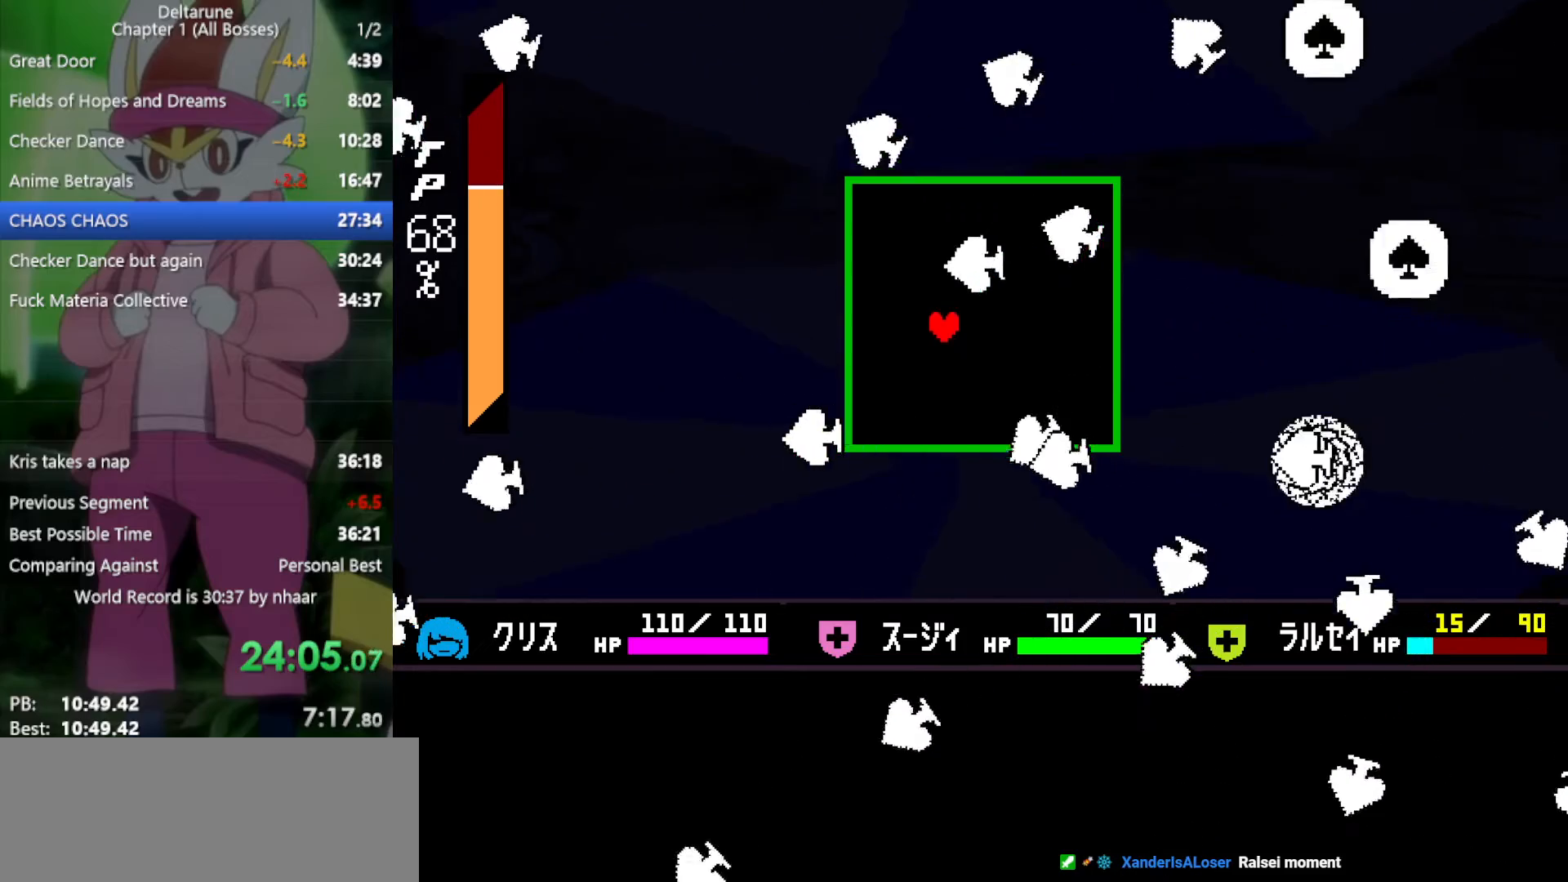
{"keys": [], "events": [[250, "left", "down"], [333, "up", "down"], [433, "left", "up"], [483, "up", "up"]]}
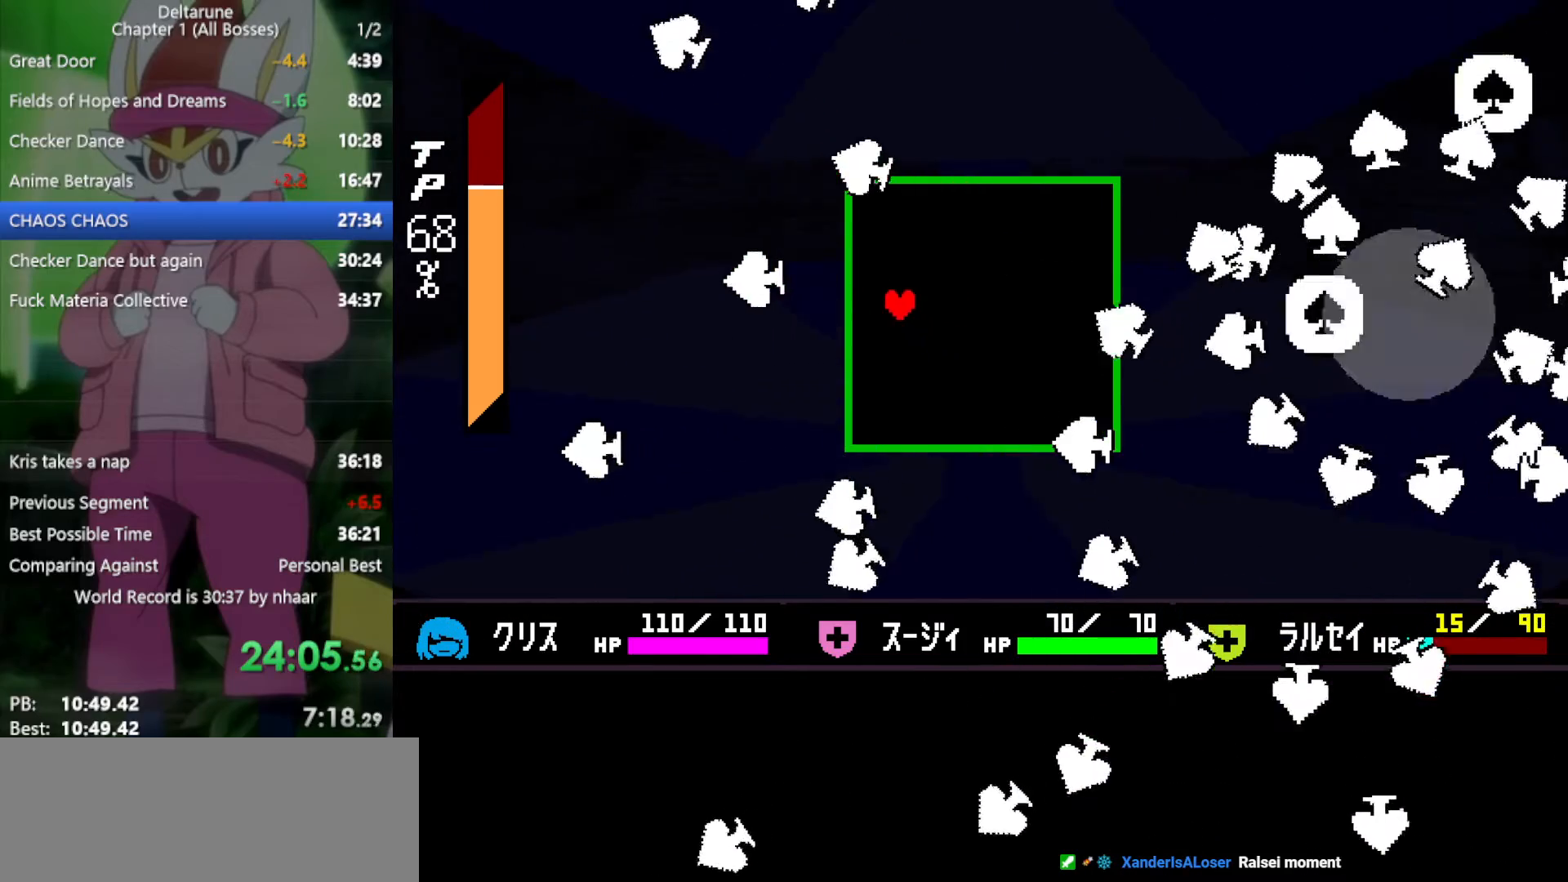
{"keys": ["left"], "events": [[67, "right", "down"], [167, "down", "down"], [250, "right", "up"], [433, "down", "up"], [433, "left", "down"]]}
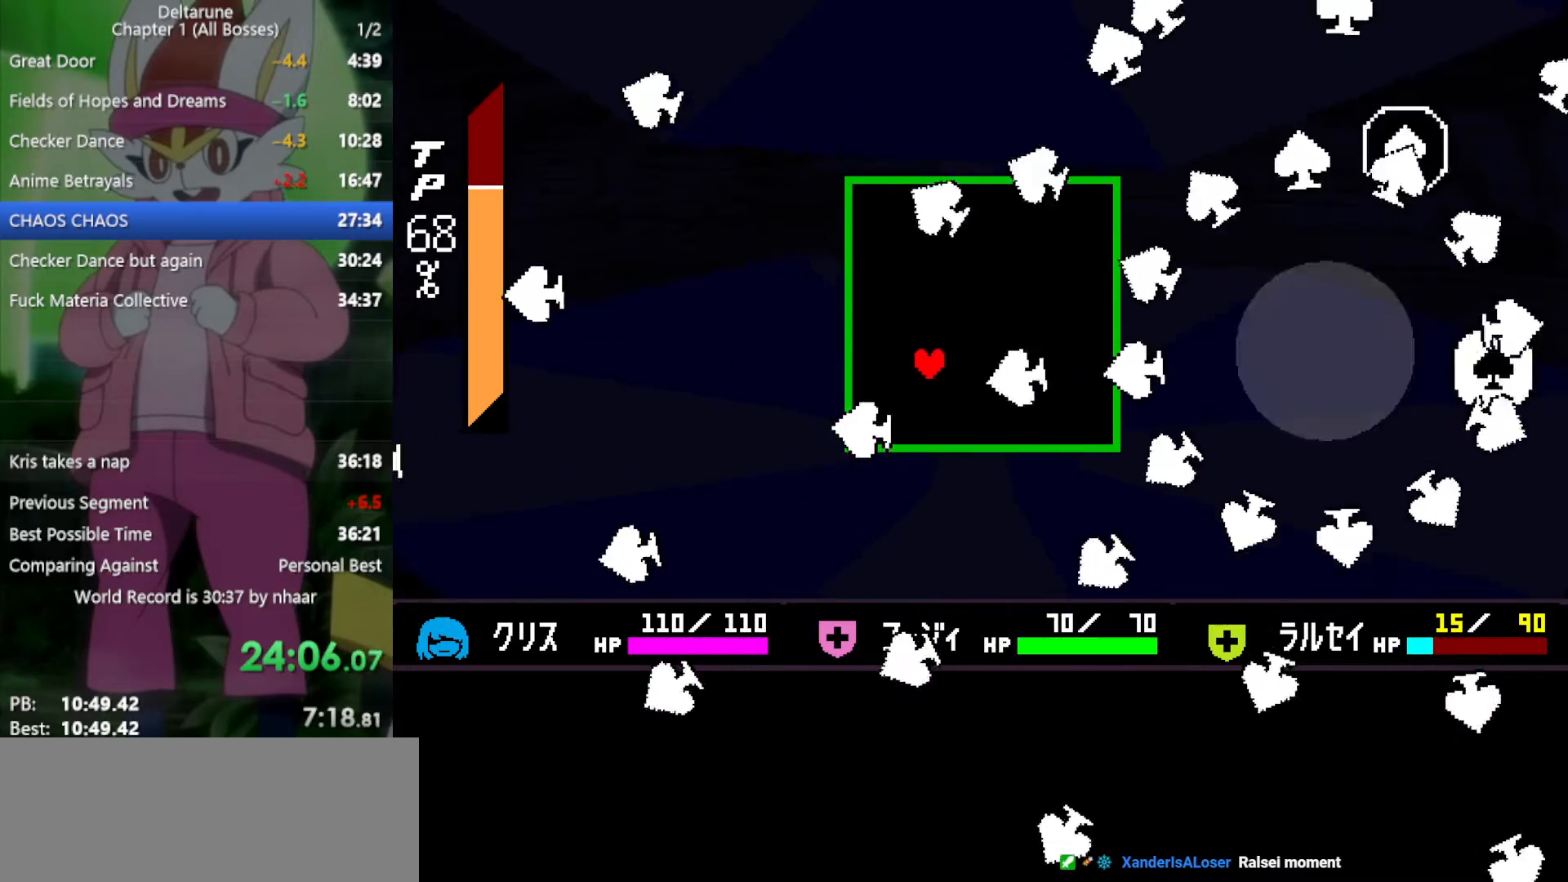
{"keys": [], "events": [[67, "left", "up"], [167, "up", "down"], [250, "up", "up"], [350, "up", "down"], [433, "up", "up"]]}
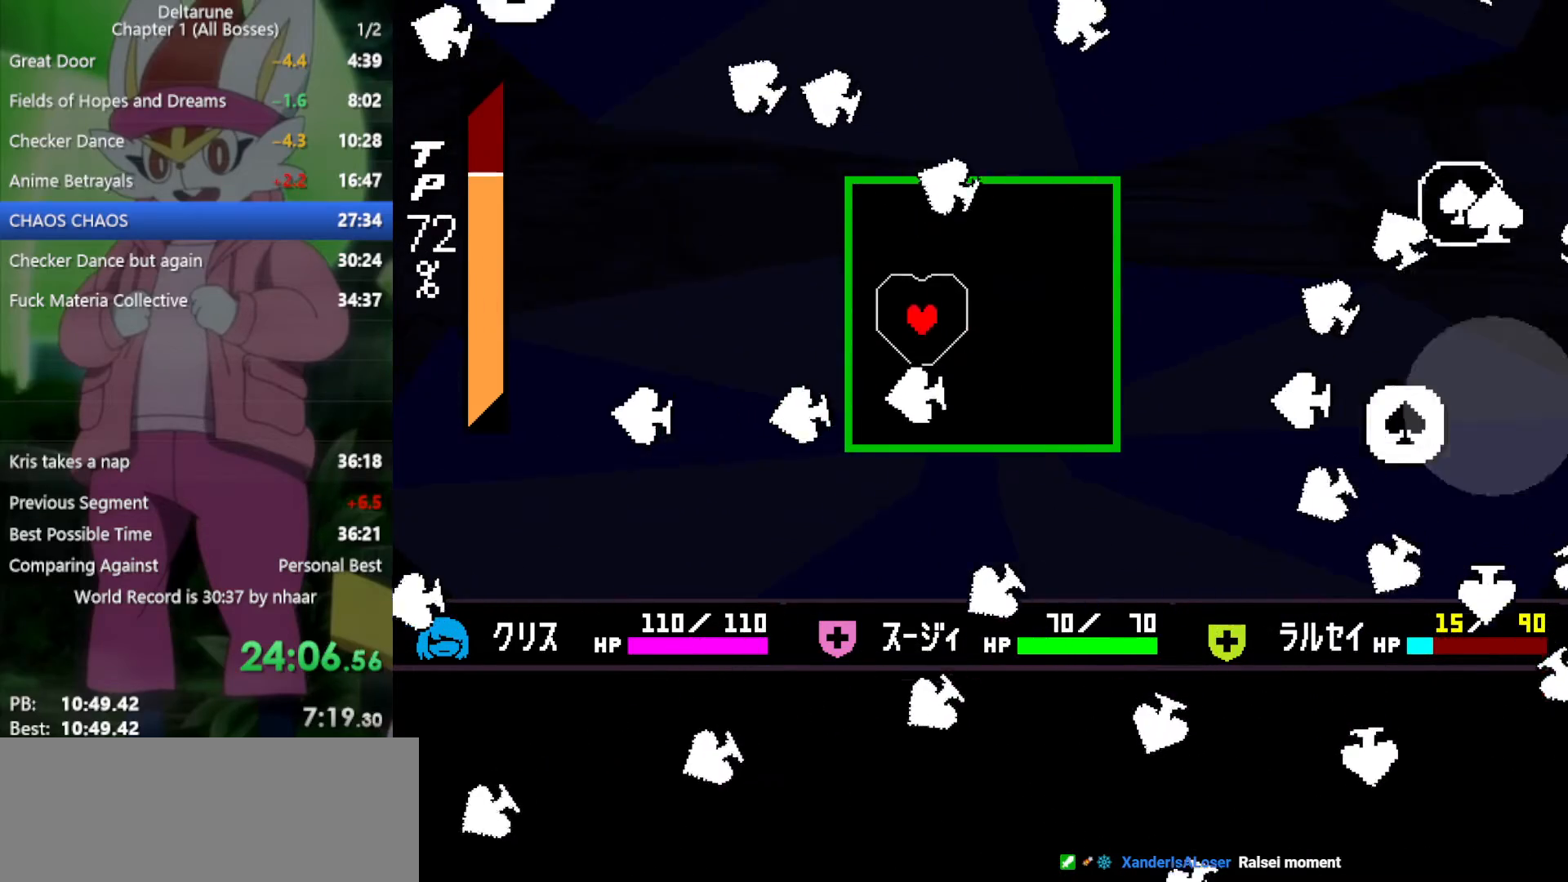
{"keys": ["right"], "events": [[83, "right", "down"], [117, "down", "down"], [267, "right", "up"], [300, "down", "up"], [450, "right", "down"]]}
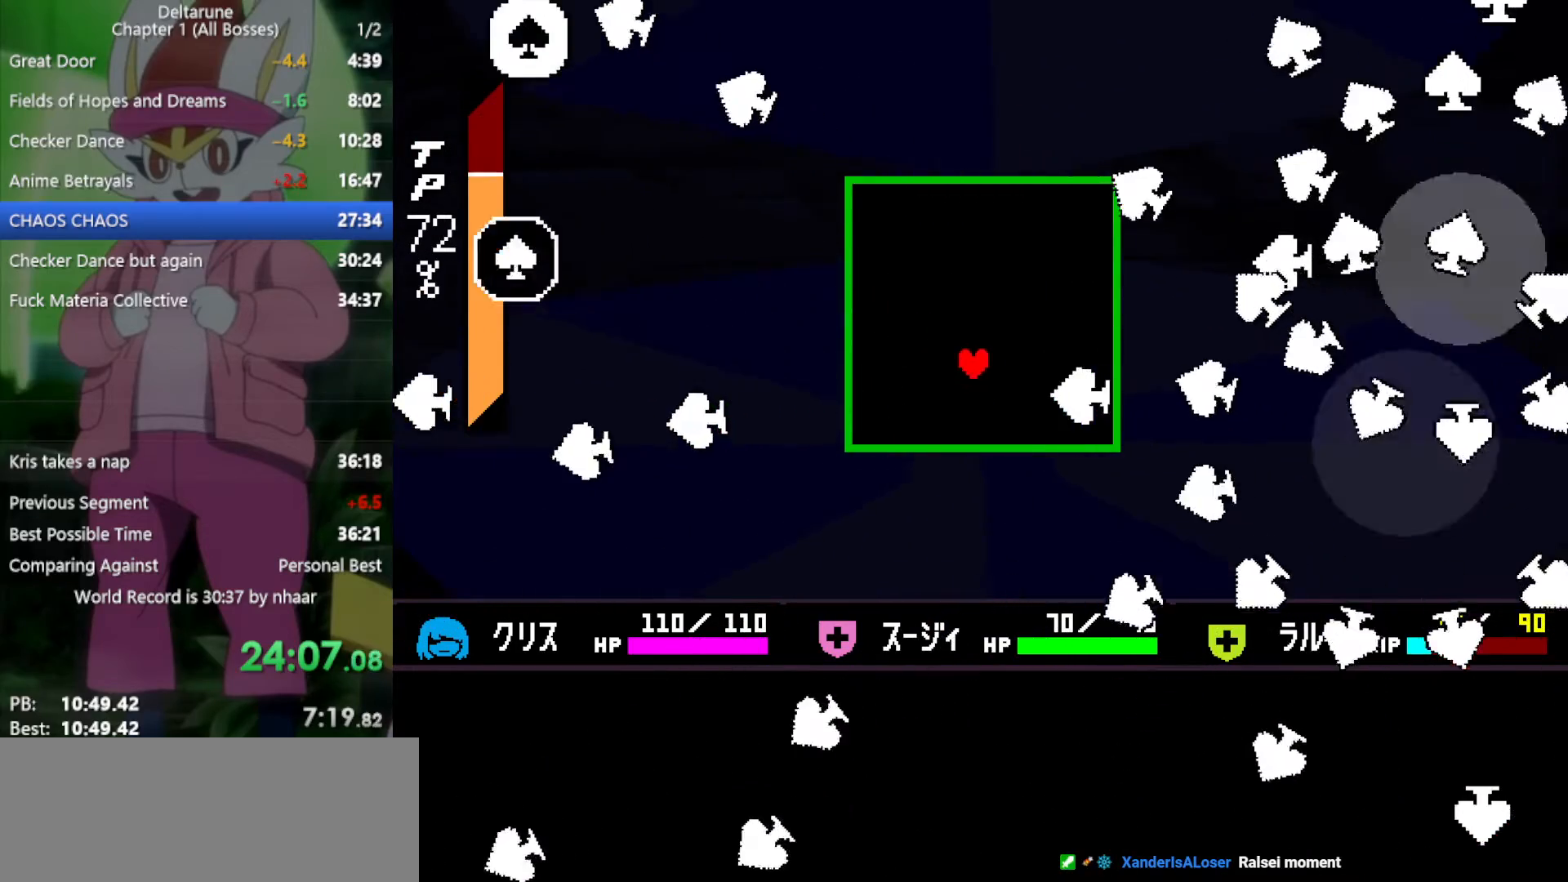
{"keys": ["up"], "events": [[83, "up", "down"], [133, "right", "up"], [167, "left", "down"], [267, "up", "up"], [350, "left", "up"], [350, "up", "down"]]}
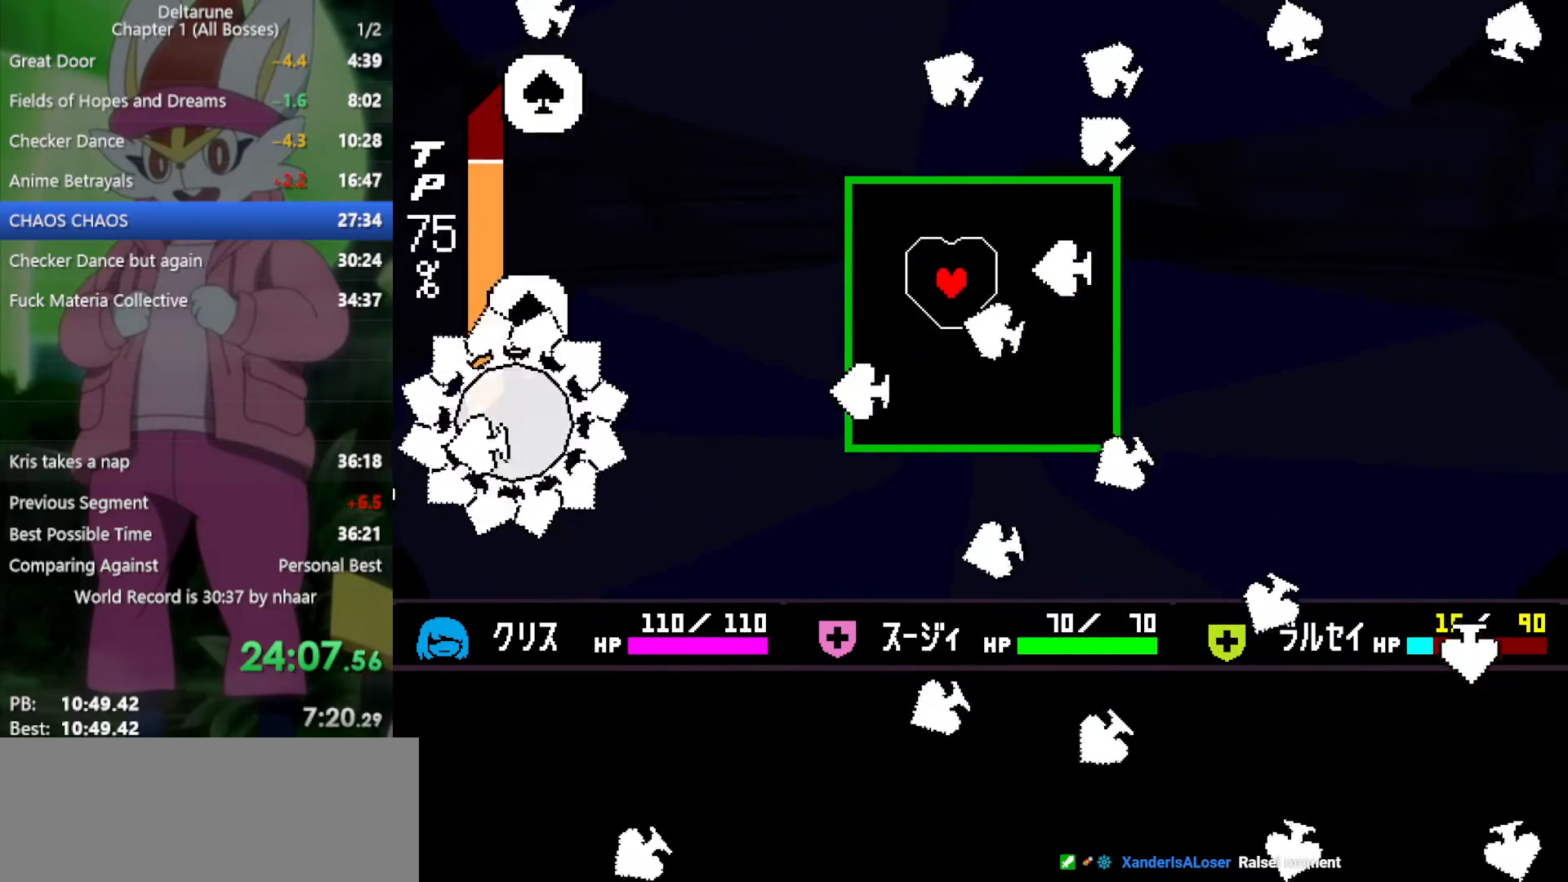
{"keys": ["right"], "events": [[33, "up", "up"], [83, "right", "down"], [217, "right", "up"], [217, "up", "down"], [317, "left", "down"], [450, "left", "up"], [450, "up", "up"], [500, "right", "down"]]}
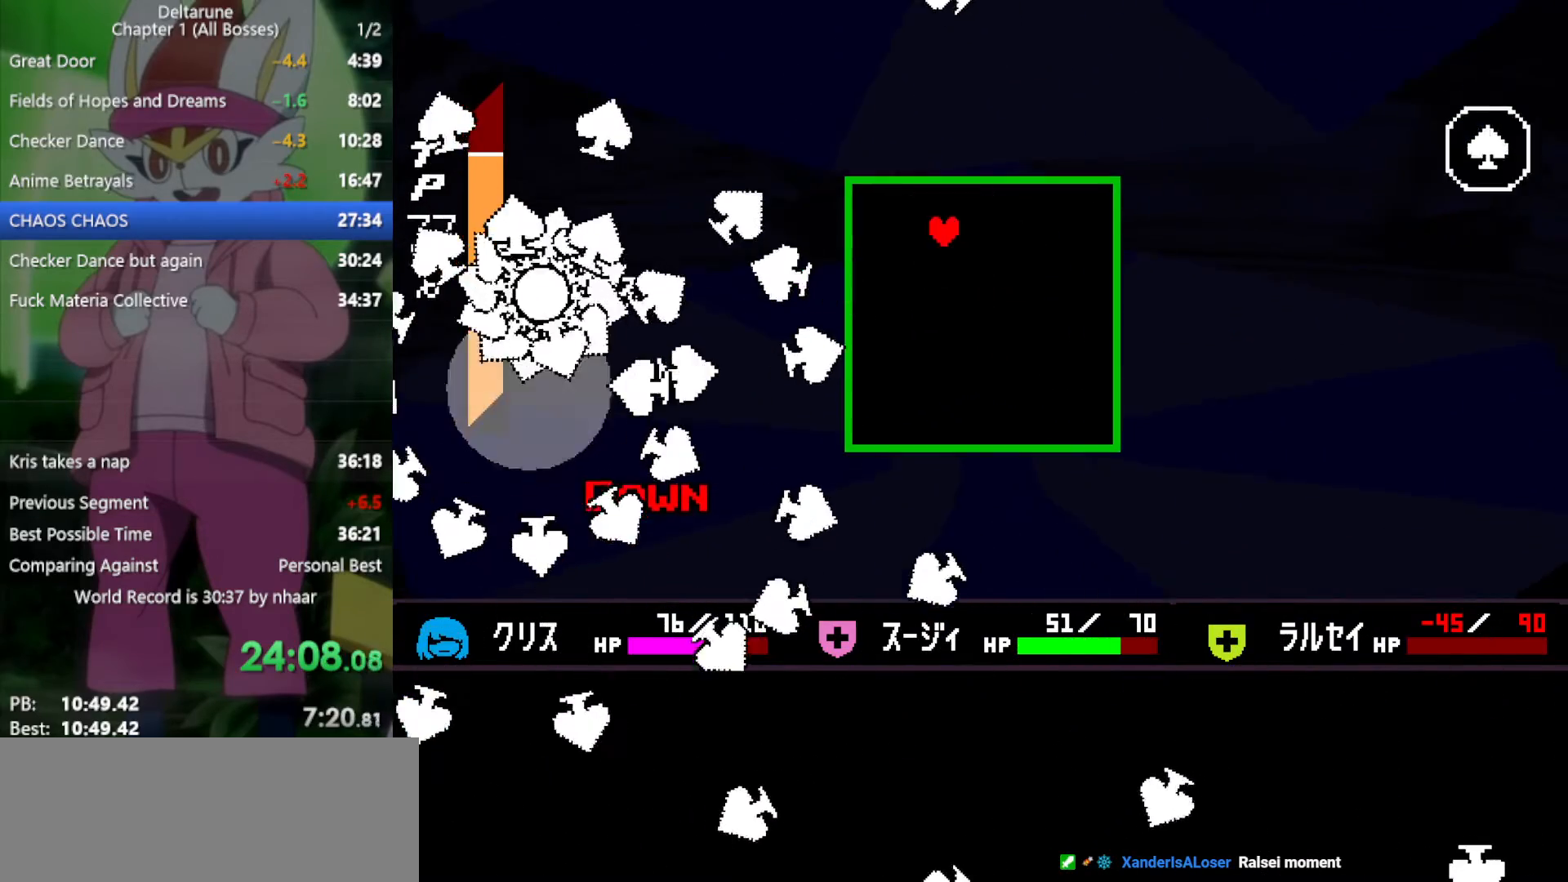
{"keys": ["left"], "events": [[183, "down", "down"], [267, "right", "up"], [317, "left", "down"], [417, "down", "up"]]}
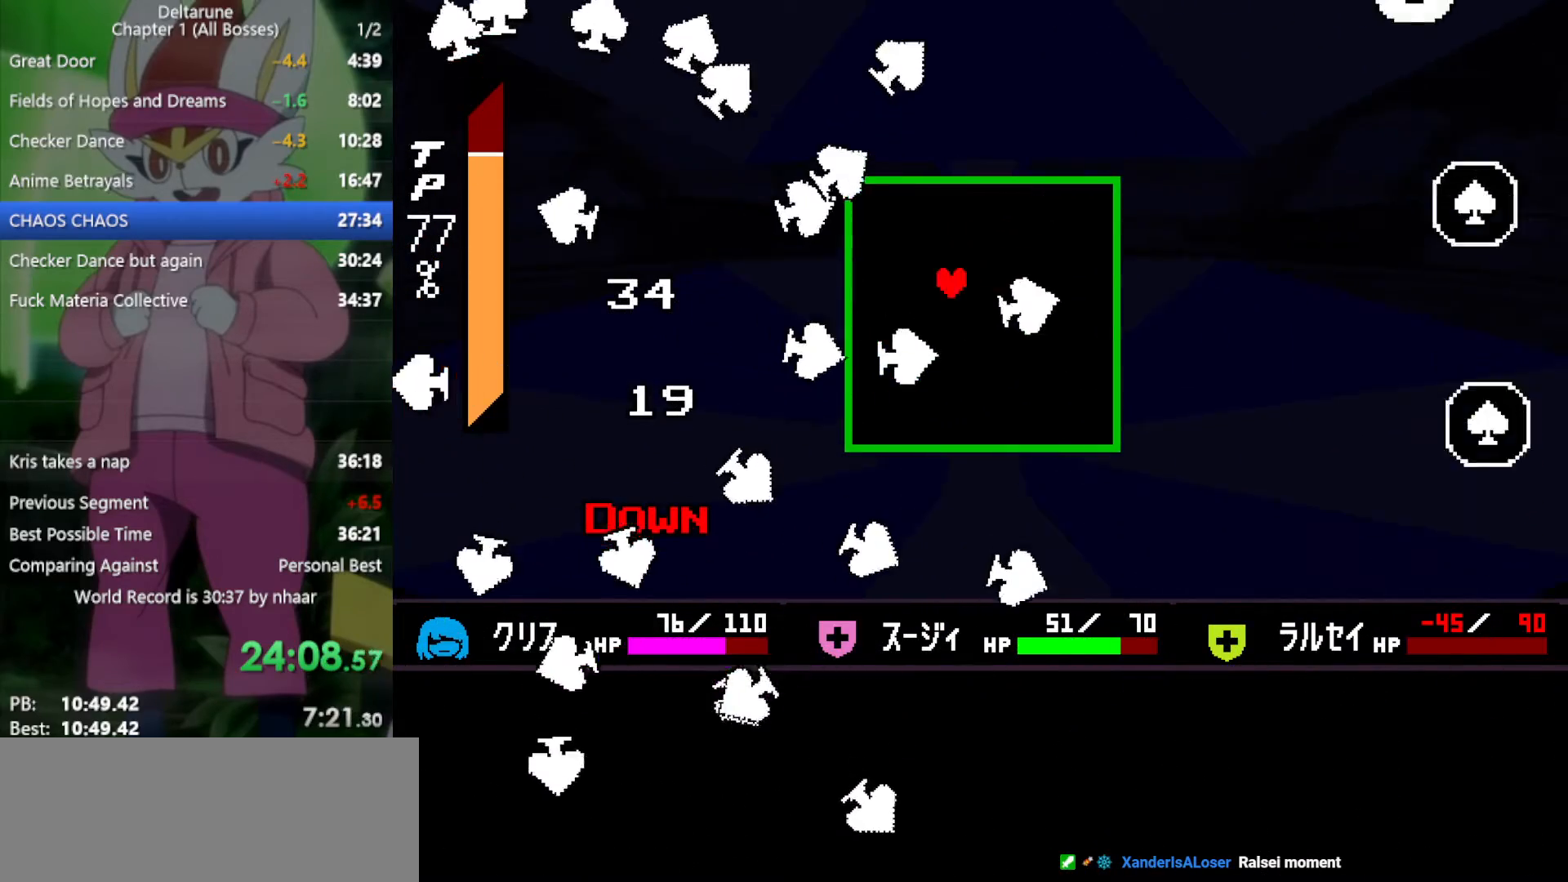
{"keys": [], "events": [[50, "left", "up"], [183, "down", "down"], [367, "down", "up"], [367, "left", "down"], [500, "left", "up"]]}
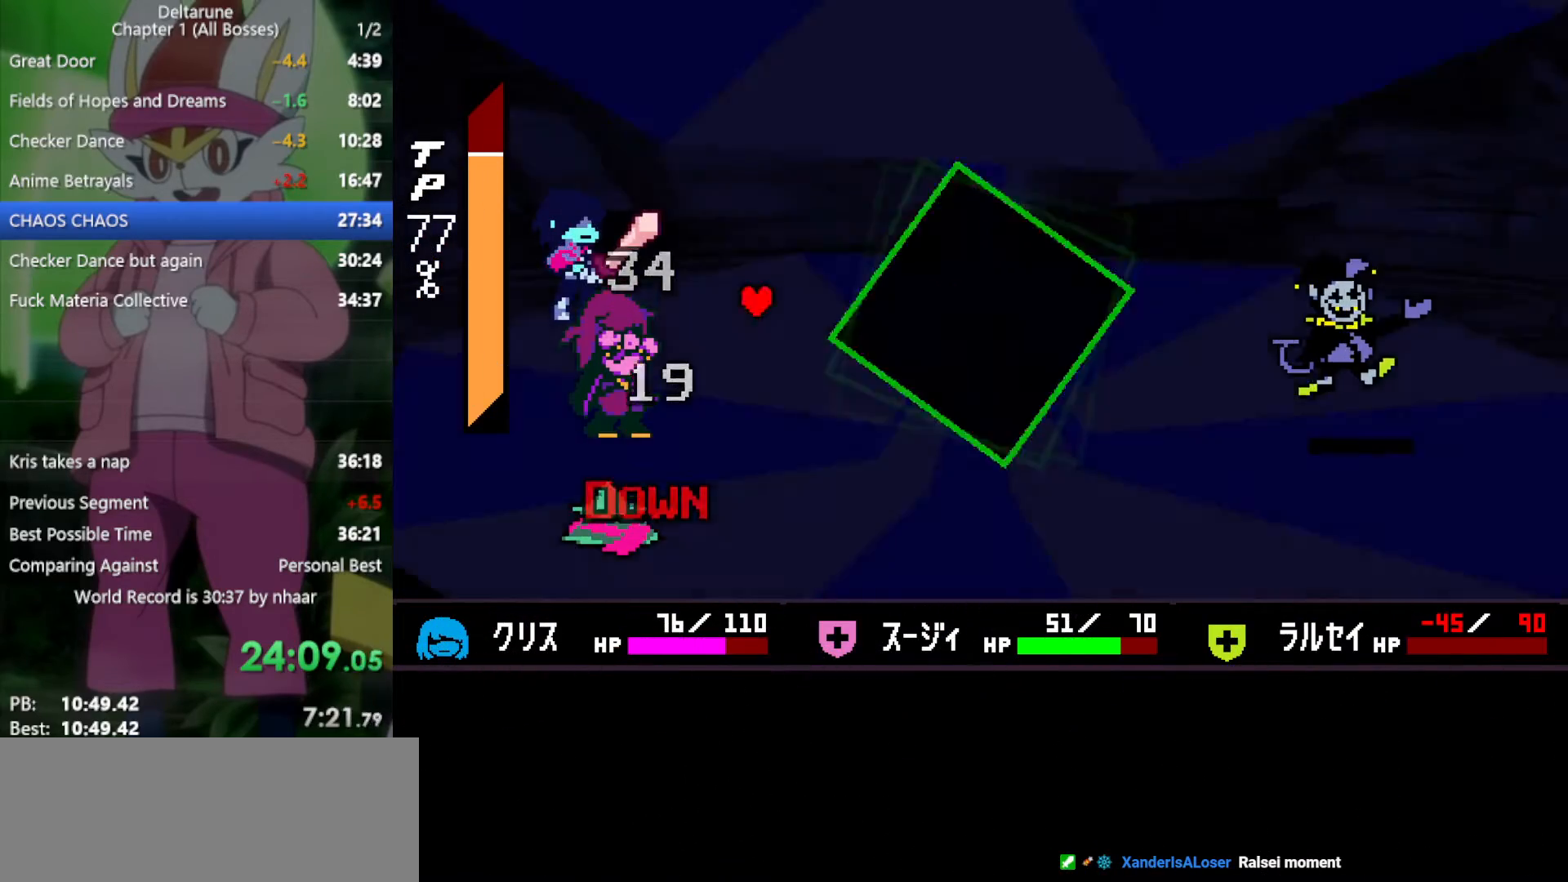
{"keys": ["x"], "events": [[50, "x", "down"]]}
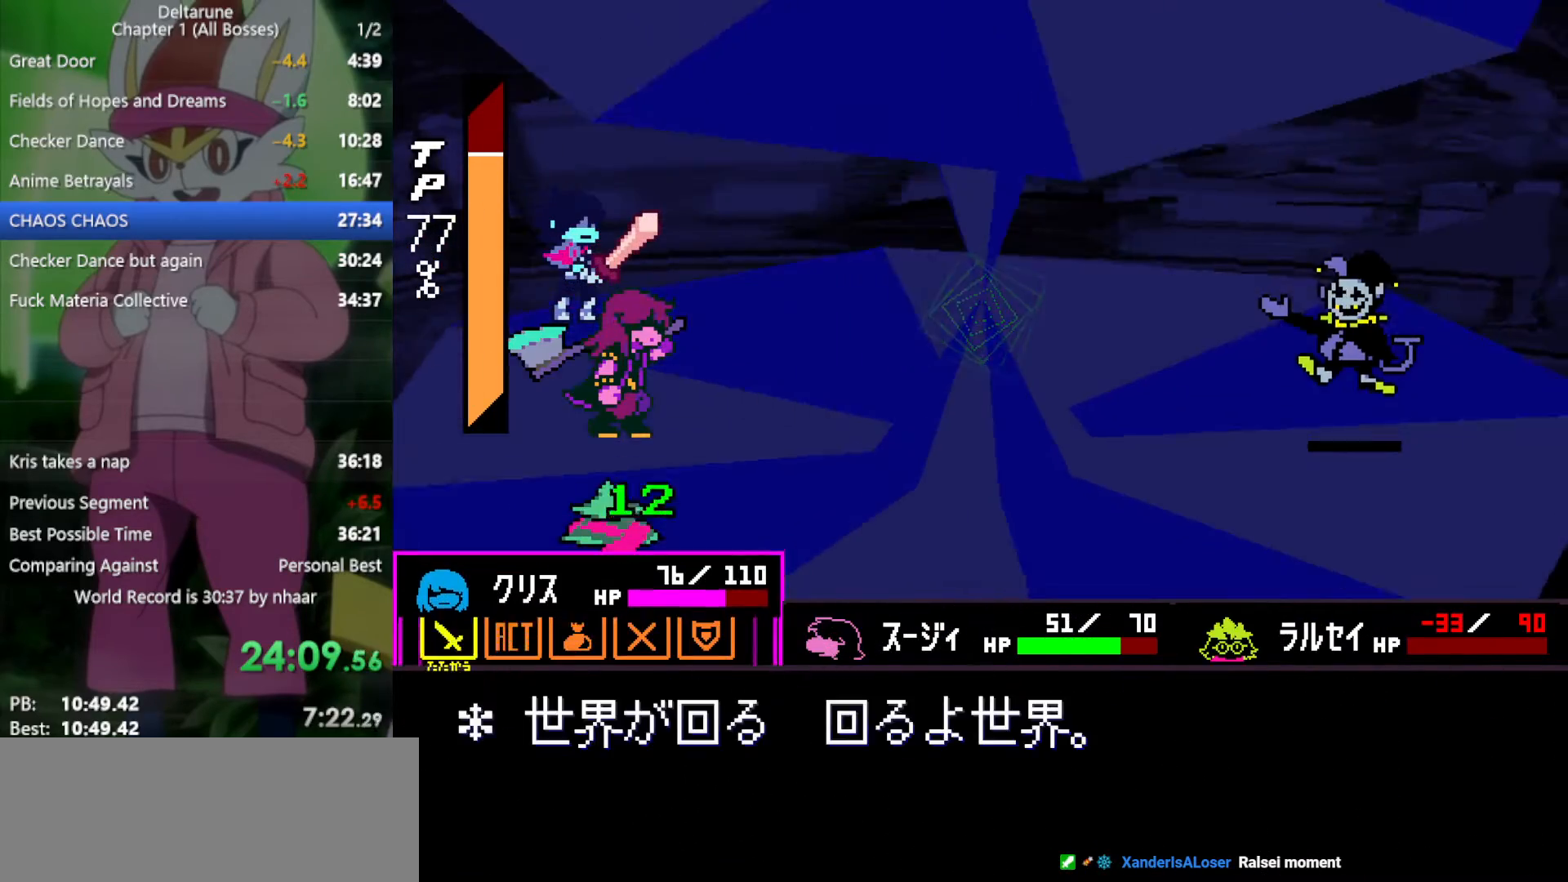
{"keys": ["right", "x"], "events": [[17, "right", "down"], [150, "right", "up"], [200, "z", "down"], [233, "z", "up"], [333, "z", "down"], [417, "right", "down"], [417, "z", "up"]]}
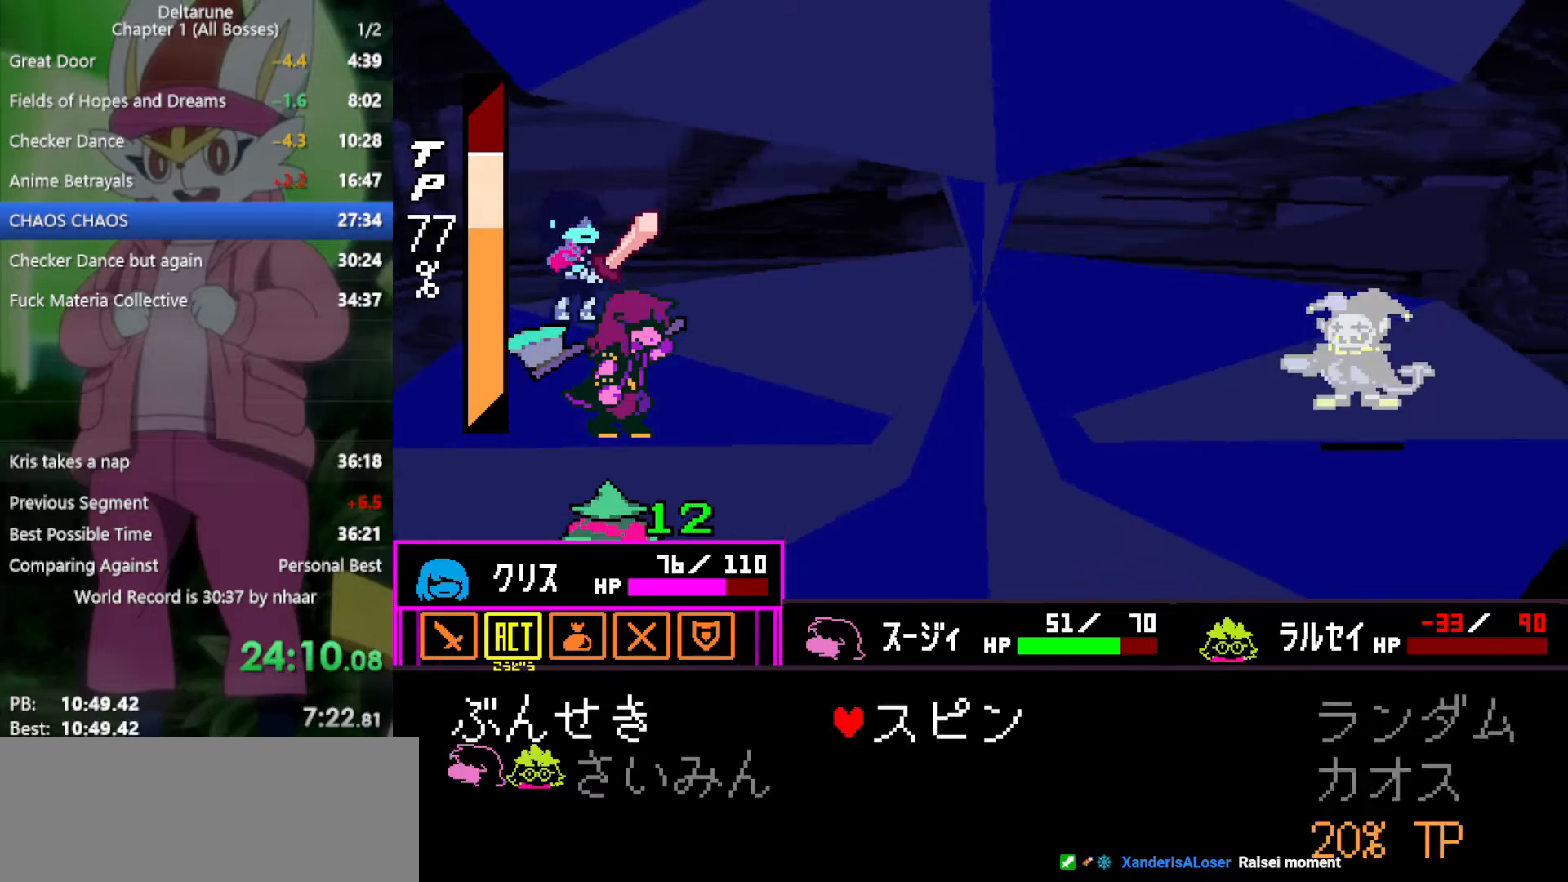
{"keys": ["right", "x"], "events": [[17, "z", "down"], [50, "right", "up"], [150, "z", "up"], [467, "right", "down"]]}
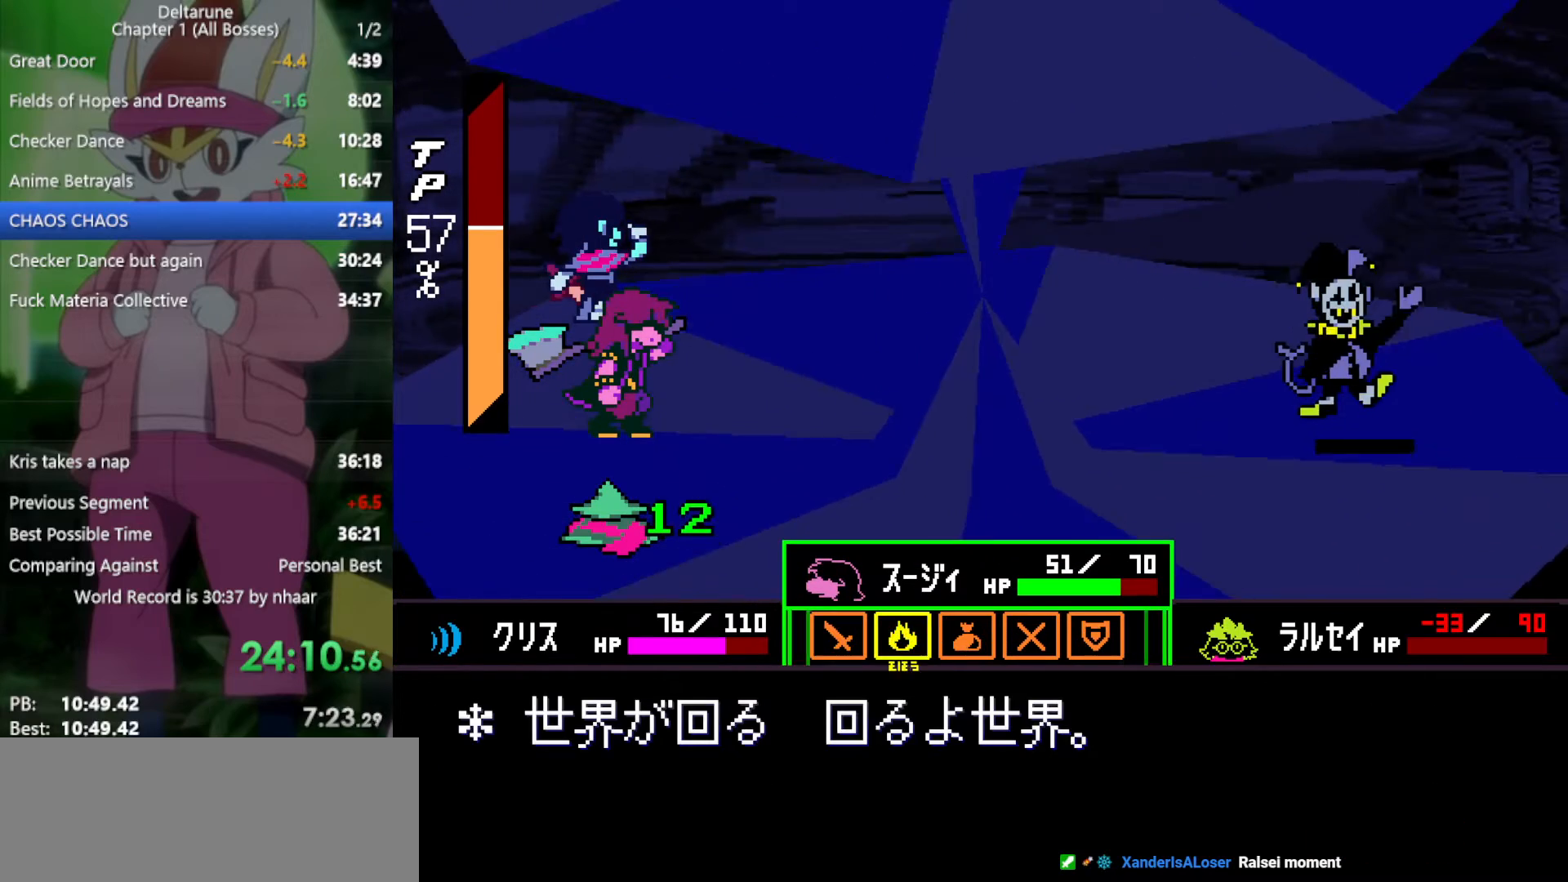
{"keys": ["x"], "events": [[67, "right", "up"], [100, "right", "down"], [200, "right", "up"], [333, "z", "down"], [433, "z", "up"]]}
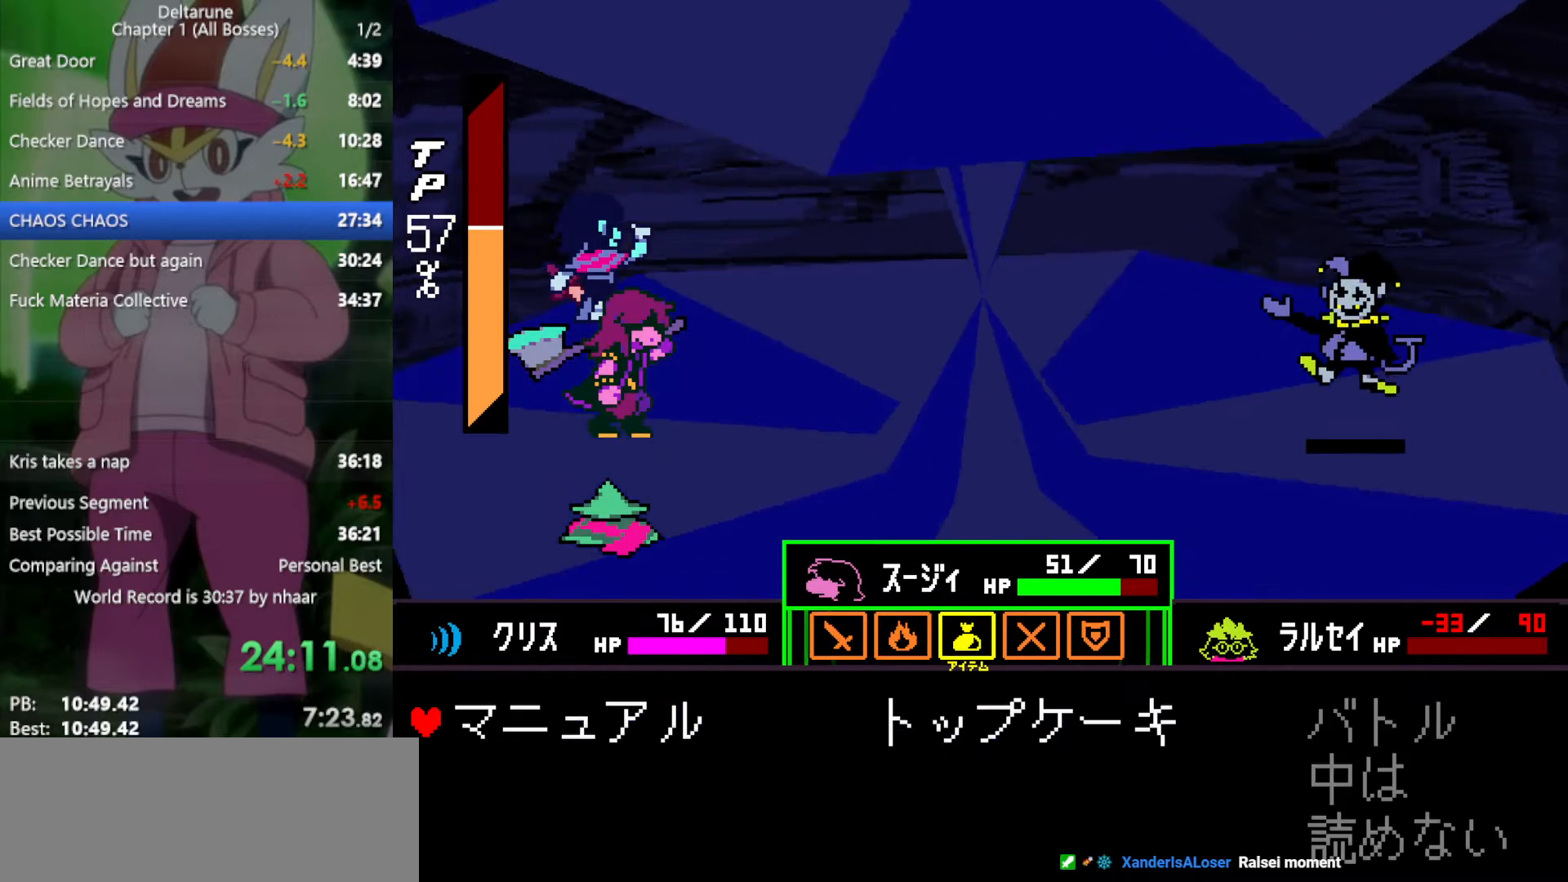
{"keys": ["x", "z"], "events": [[67, "right", "down"], [200, "right", "up"], [433, "z", "down"]]}
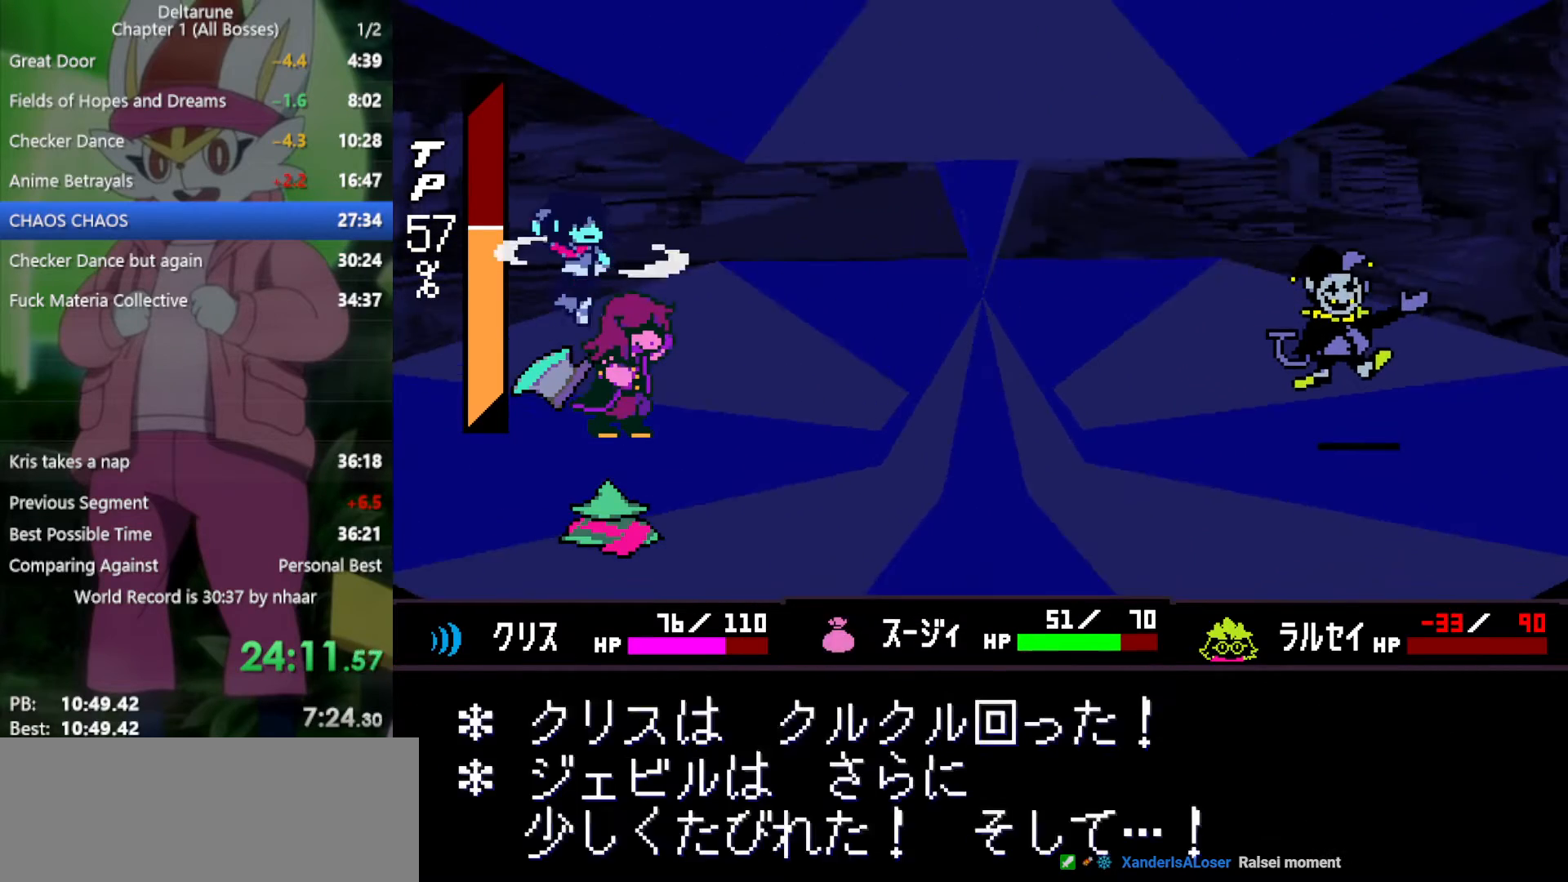
{"keys": ["x"], "events": [[17, "z", "up"], [67, "z", "down"], [150, "z", "up"]]}
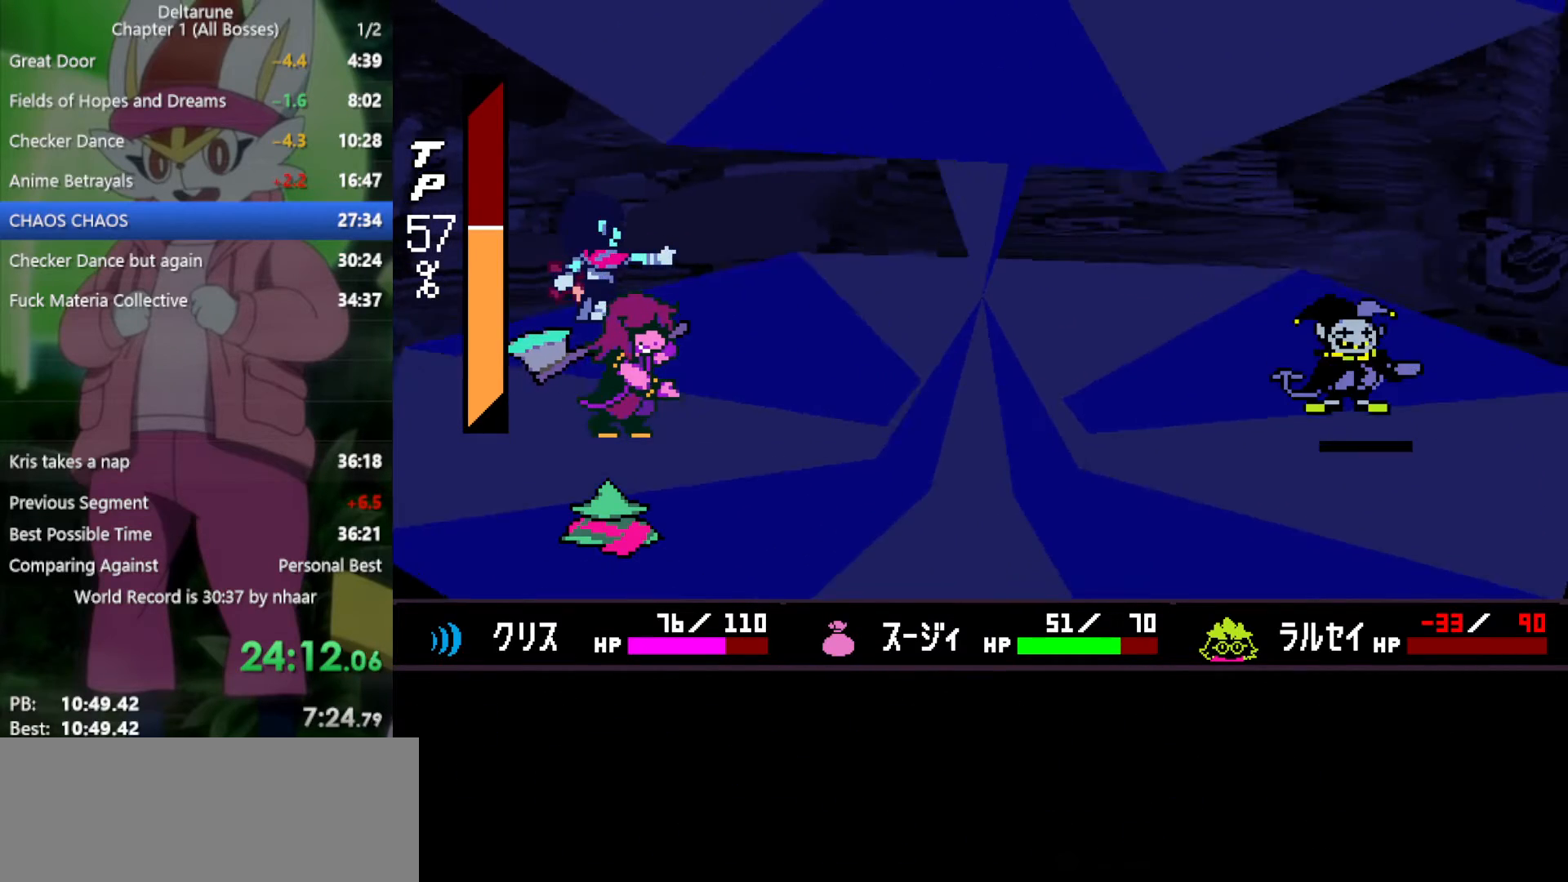
{"keys": ["x"], "events": []}
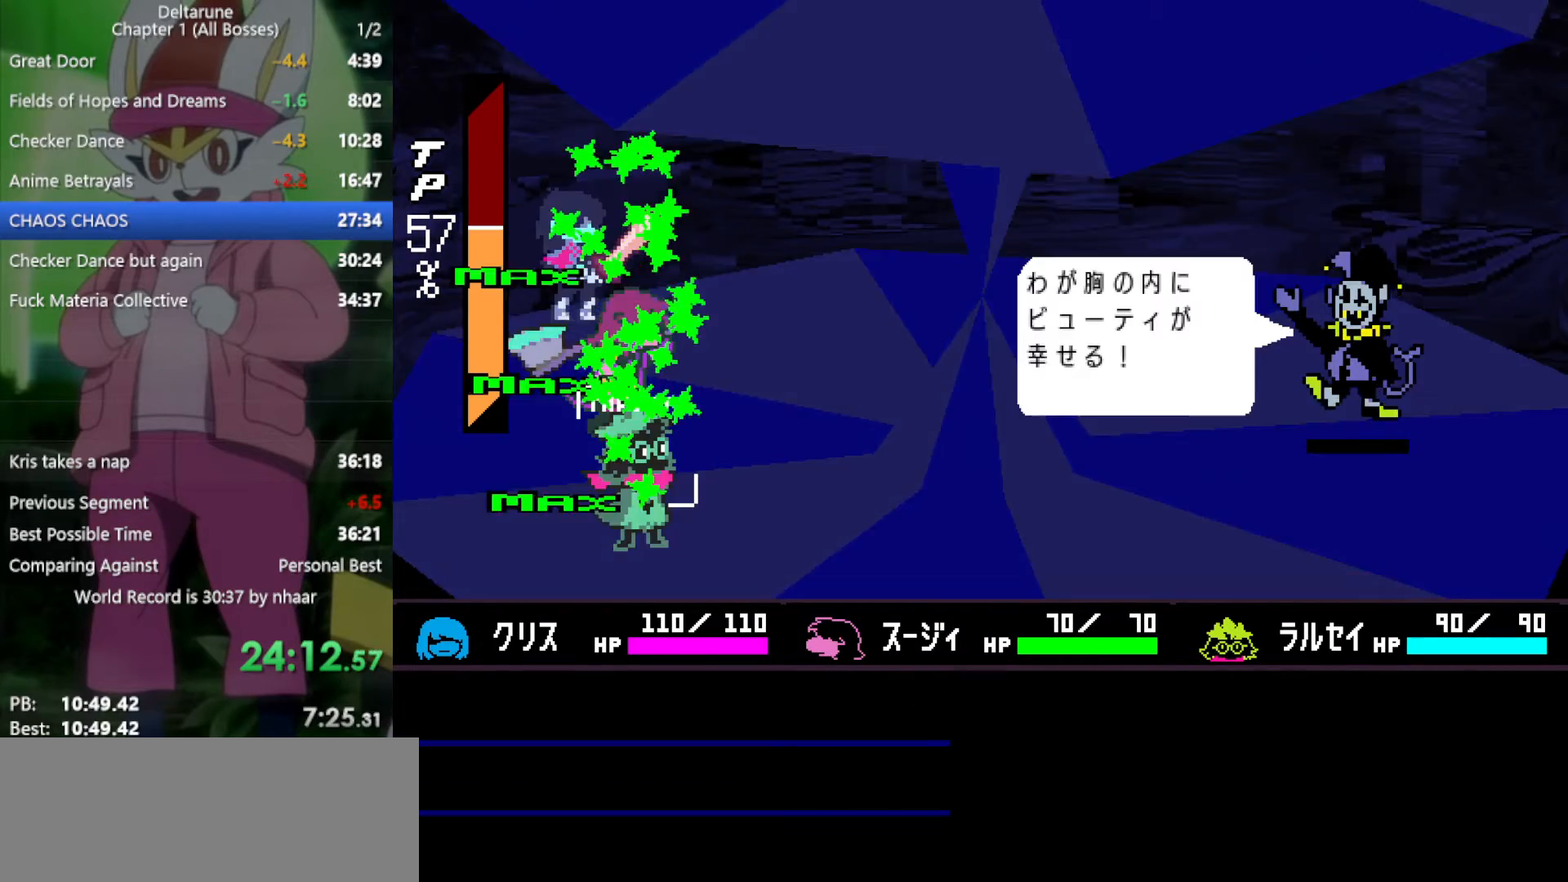
{"keys": ["return", "x", "z"], "events": [[167, "z", "down"], [250, "z", "up"], [300, "return", "down"], [300, "z", "down"], [383, "return", "up"], [383, "z", "up"], [483, "return", "down"], [483, "z", "down"]]}
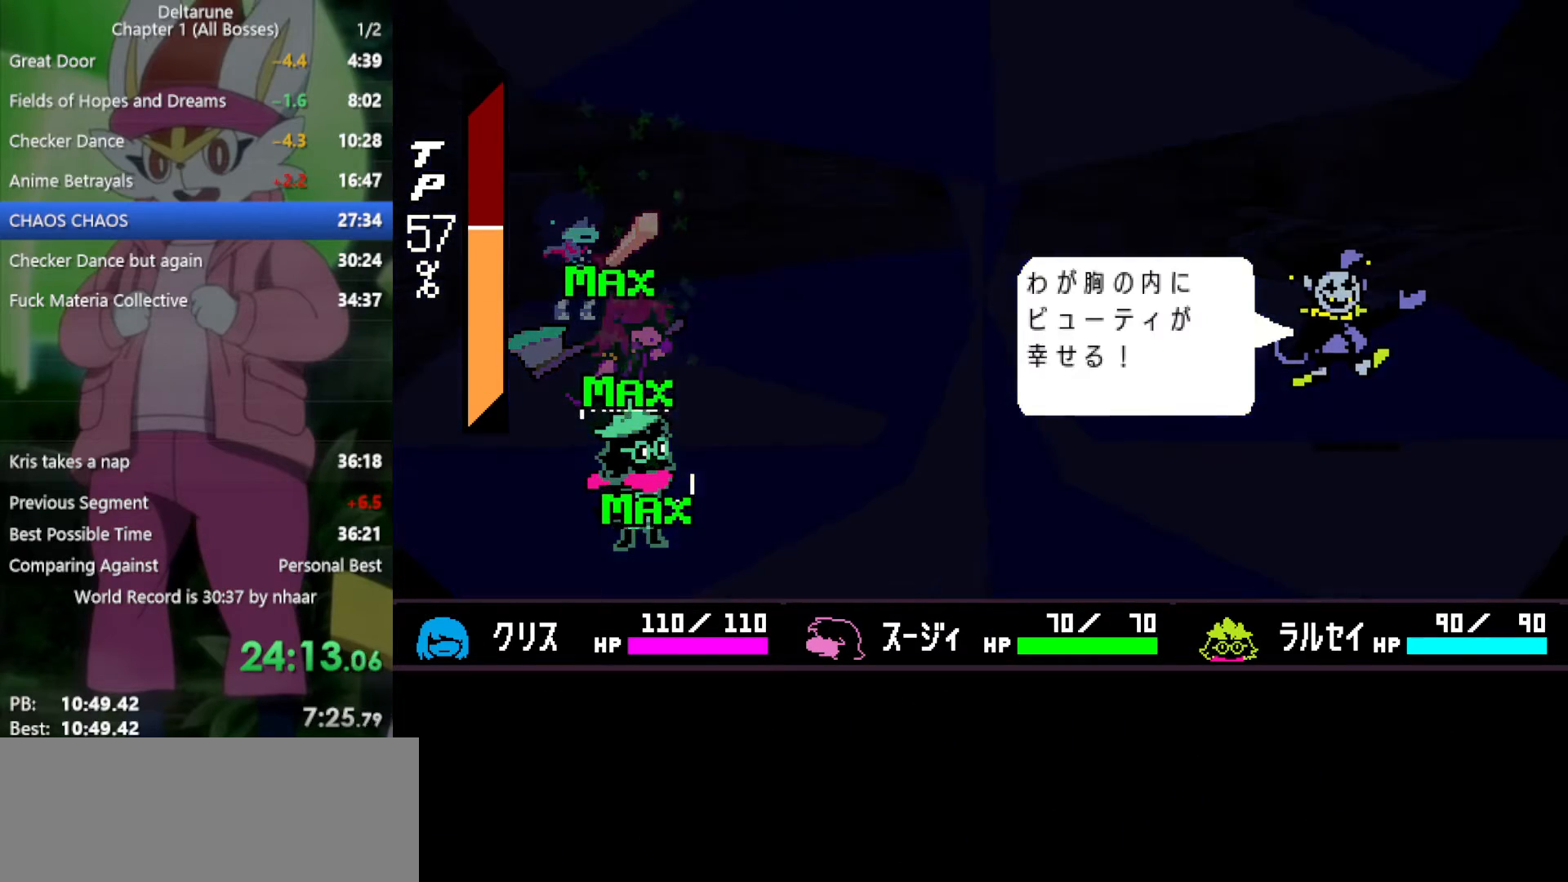
{"keys": ["x"], "events": [[33, "return", "up"], [67, "z", "up"], [117, "return", "down"], [167, "return", "up"], [167, "z", "down"], [250, "return", "down"], [250, "z", "up"], [350, "return", "up"], [350, "z", "down"], [483, "z", "up"]]}